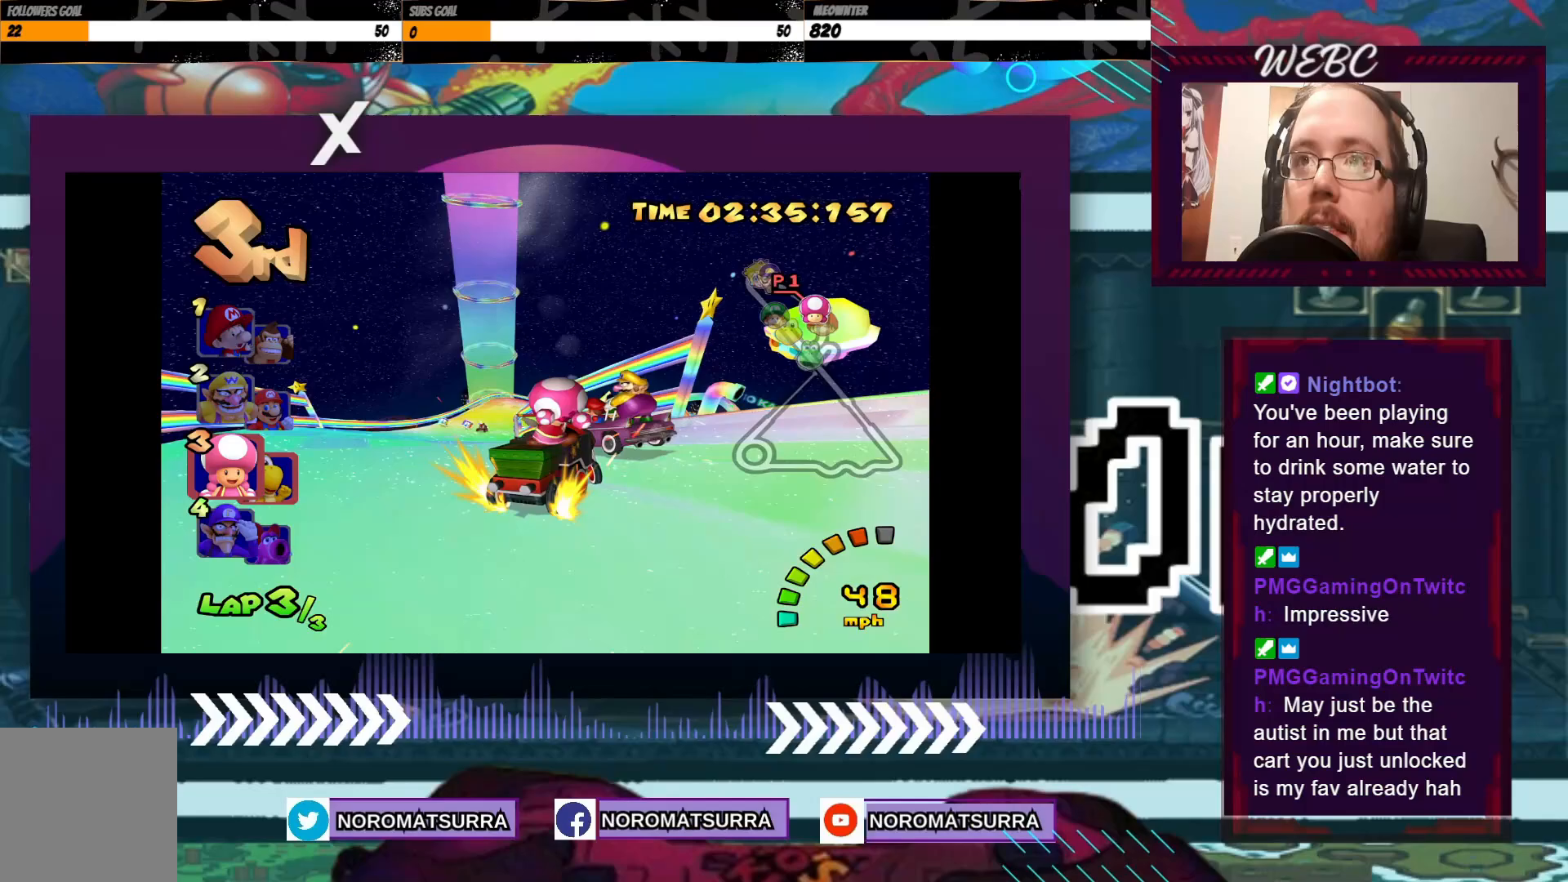
Gameplay with a controller (Xbox layout); each line is a JSON object with the inputs held at the frame after it. "events" lists button and stick changes between this image and that frame as [ms after this image, input, new state], when the widget could be followed in between. Not read: L3 R3 right_stick.
{"buttons": ["A", "R2"], "left_stick": "left", "events": [[183, "left_stick", "right"], [283, "left_stick", "left"]]}
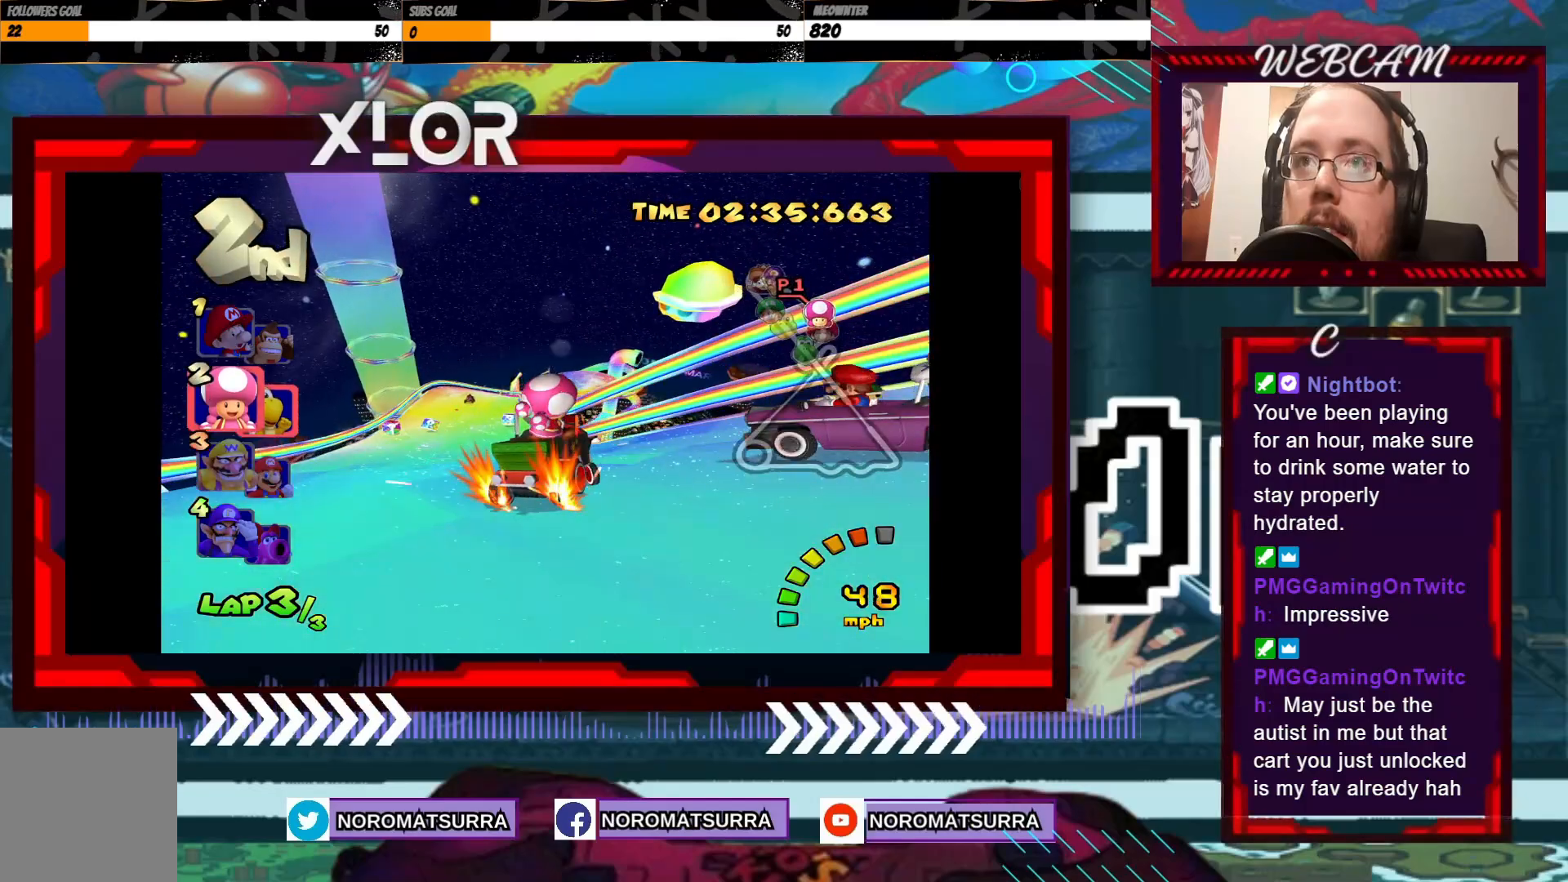
{"buttons": ["A", "R2"], "left_stick": "left", "events": [[283, "left_stick", "right"], [383, "left_stick", "left"]]}
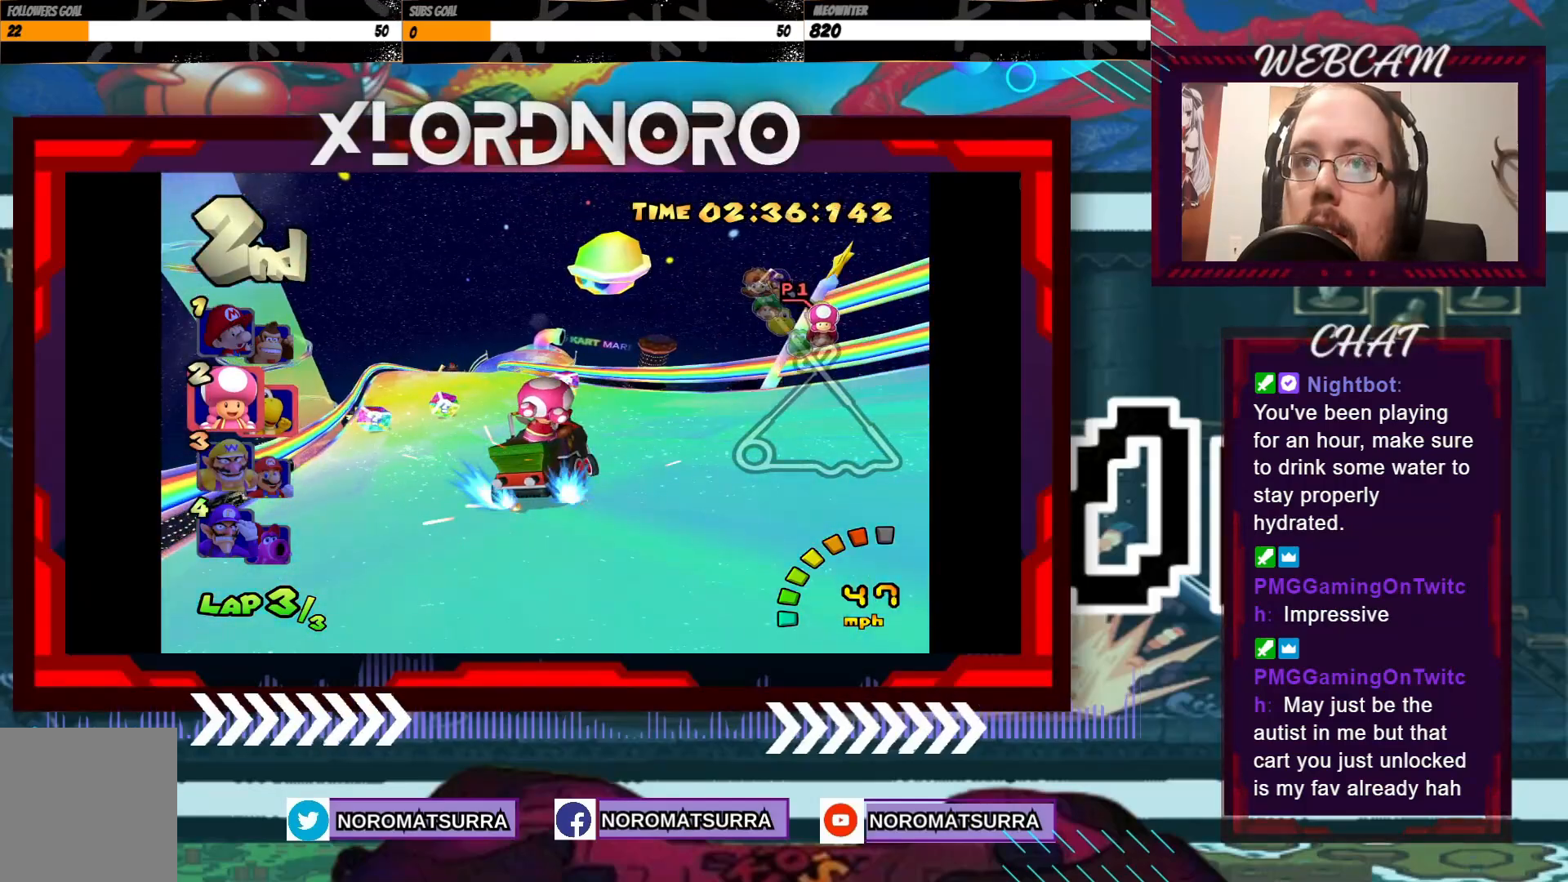
{"buttons": ["A"], "left_stick": "left", "events": [[333, "R2", "up"]]}
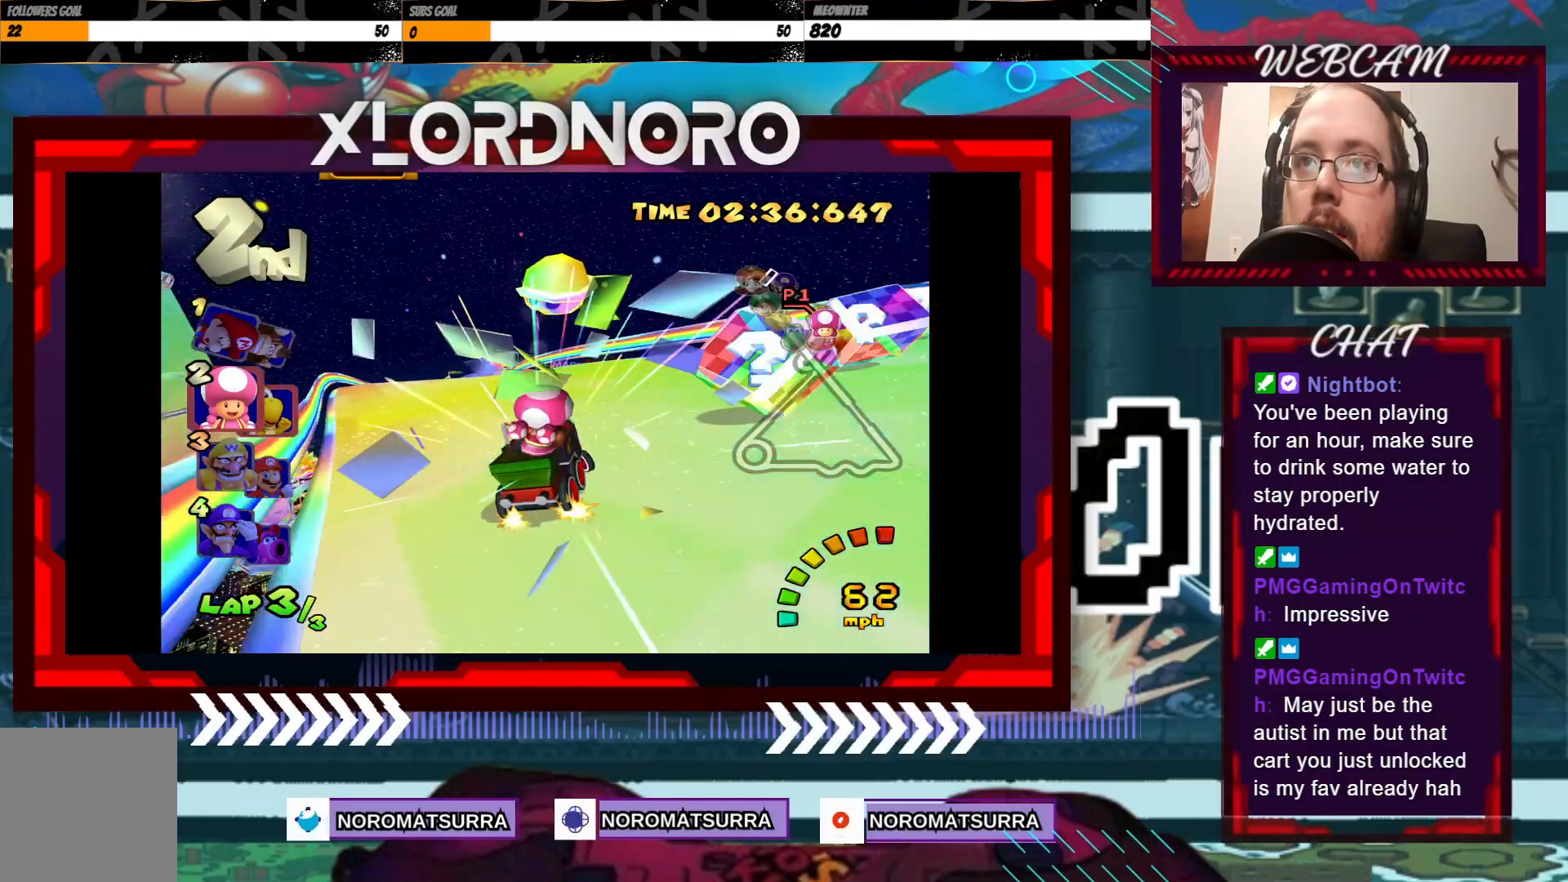
{"buttons": ["A"], "left_stick": "left", "events": []}
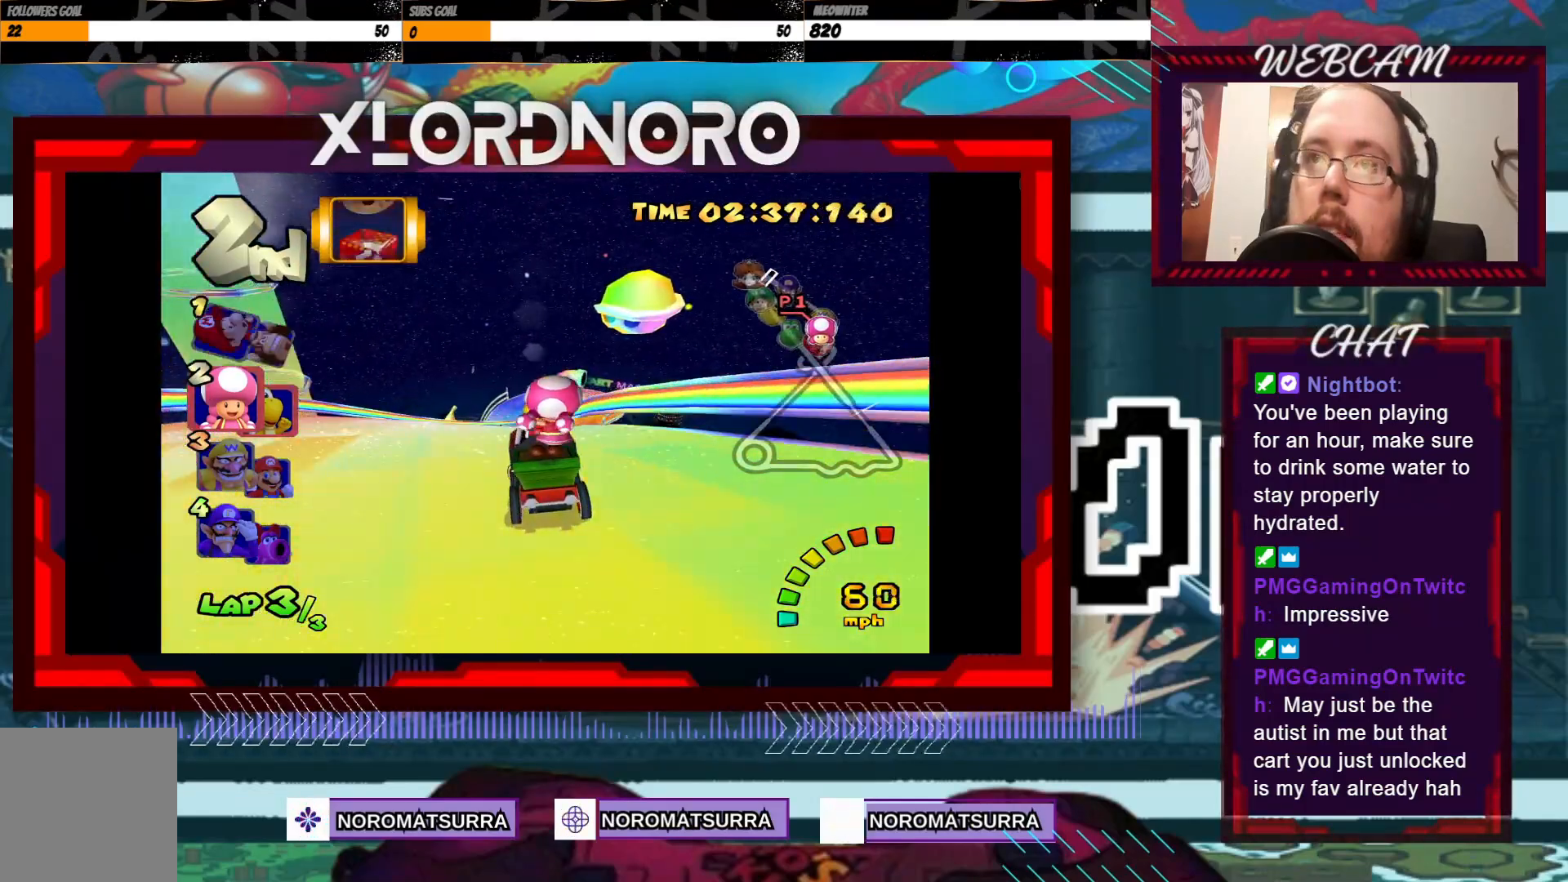
{"buttons": ["A"], "left_stick": "right", "events": [[33, "left_stick", "center"], [133, "left_stick", "right"], [217, "left_stick", "center"], [333, "left_stick", "right"]]}
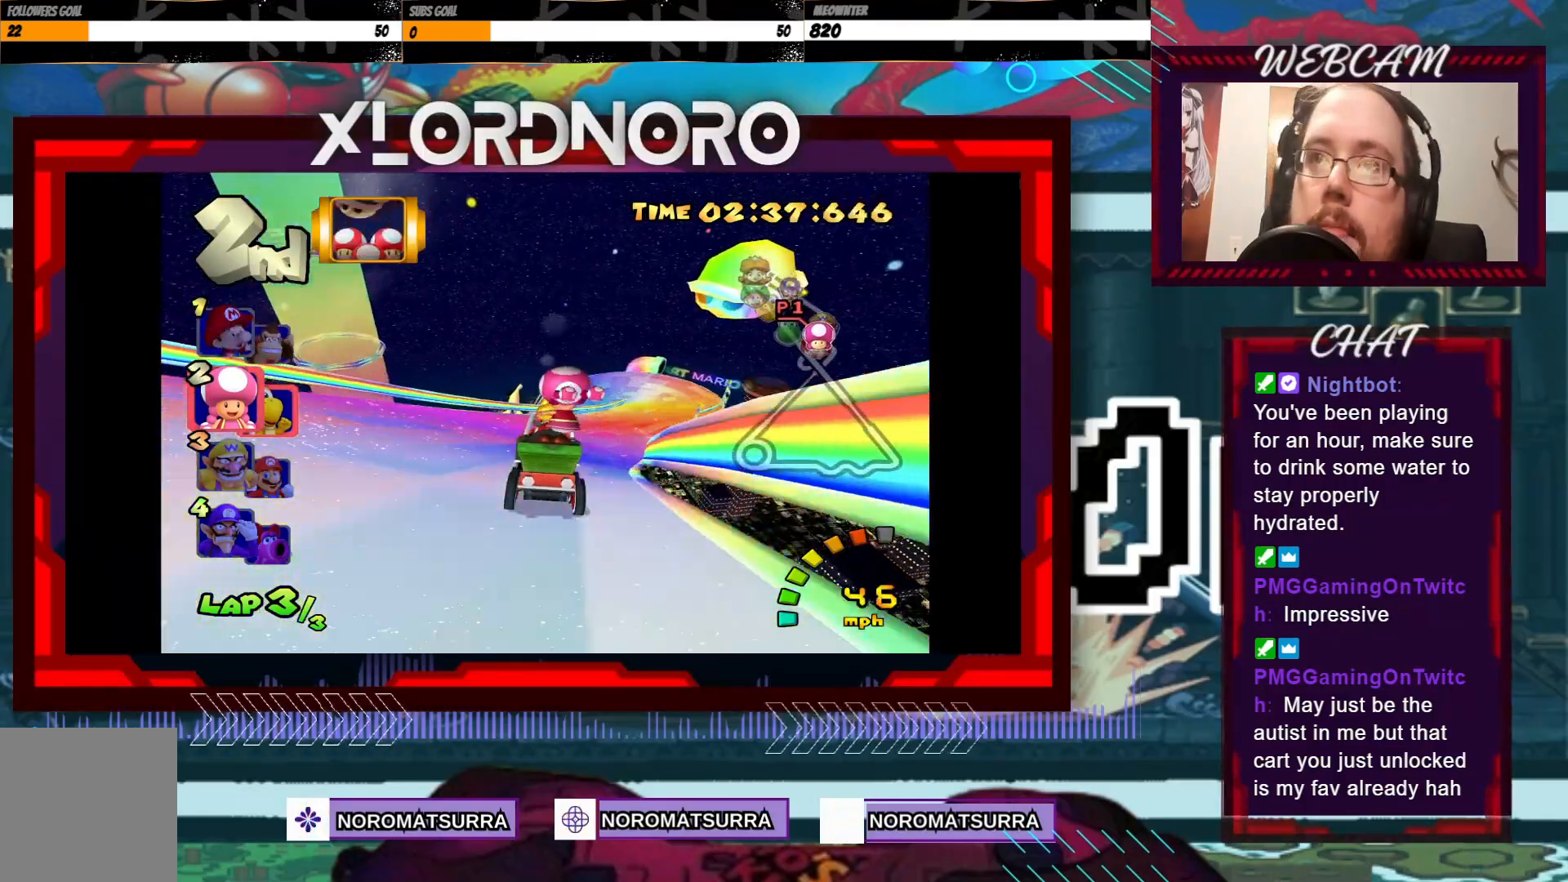
{"buttons": ["A", "R2"], "left_stick": "left", "events": [[233, "left_stick", "center"], [283, "left_stick", "left"], [483, "R2", "down"]]}
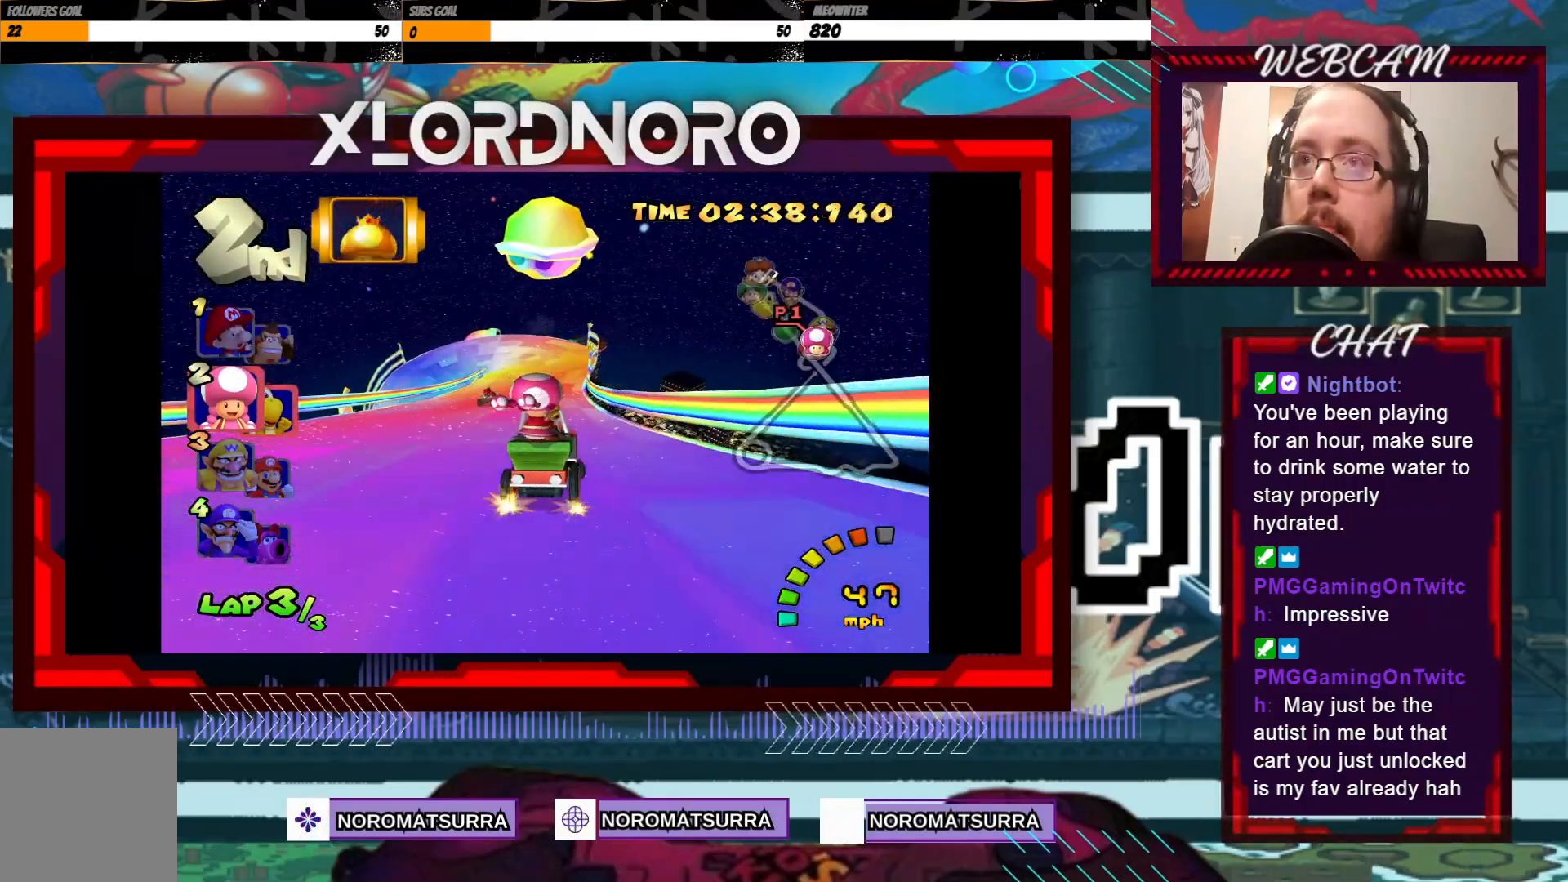
{"buttons": ["A", "R2"], "left_stick": "right", "events": [[383, "left_stick", "right"]]}
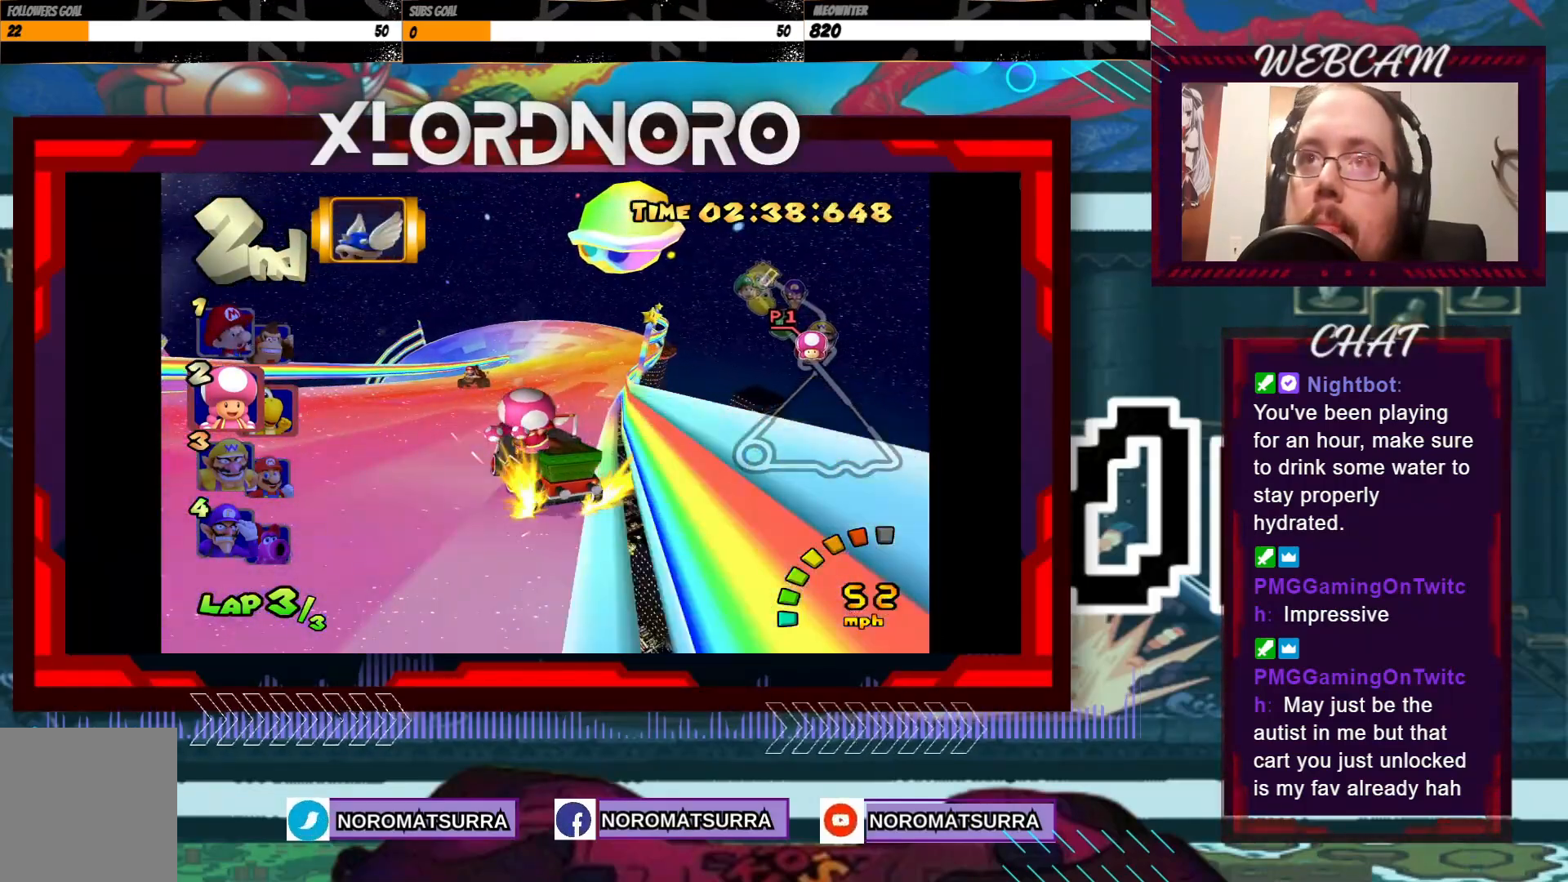
{"buttons": ["A", "R2"], "left_stick": "right", "events": [[33, "left_stick", "left"], [183, "left_stick", "right"]]}
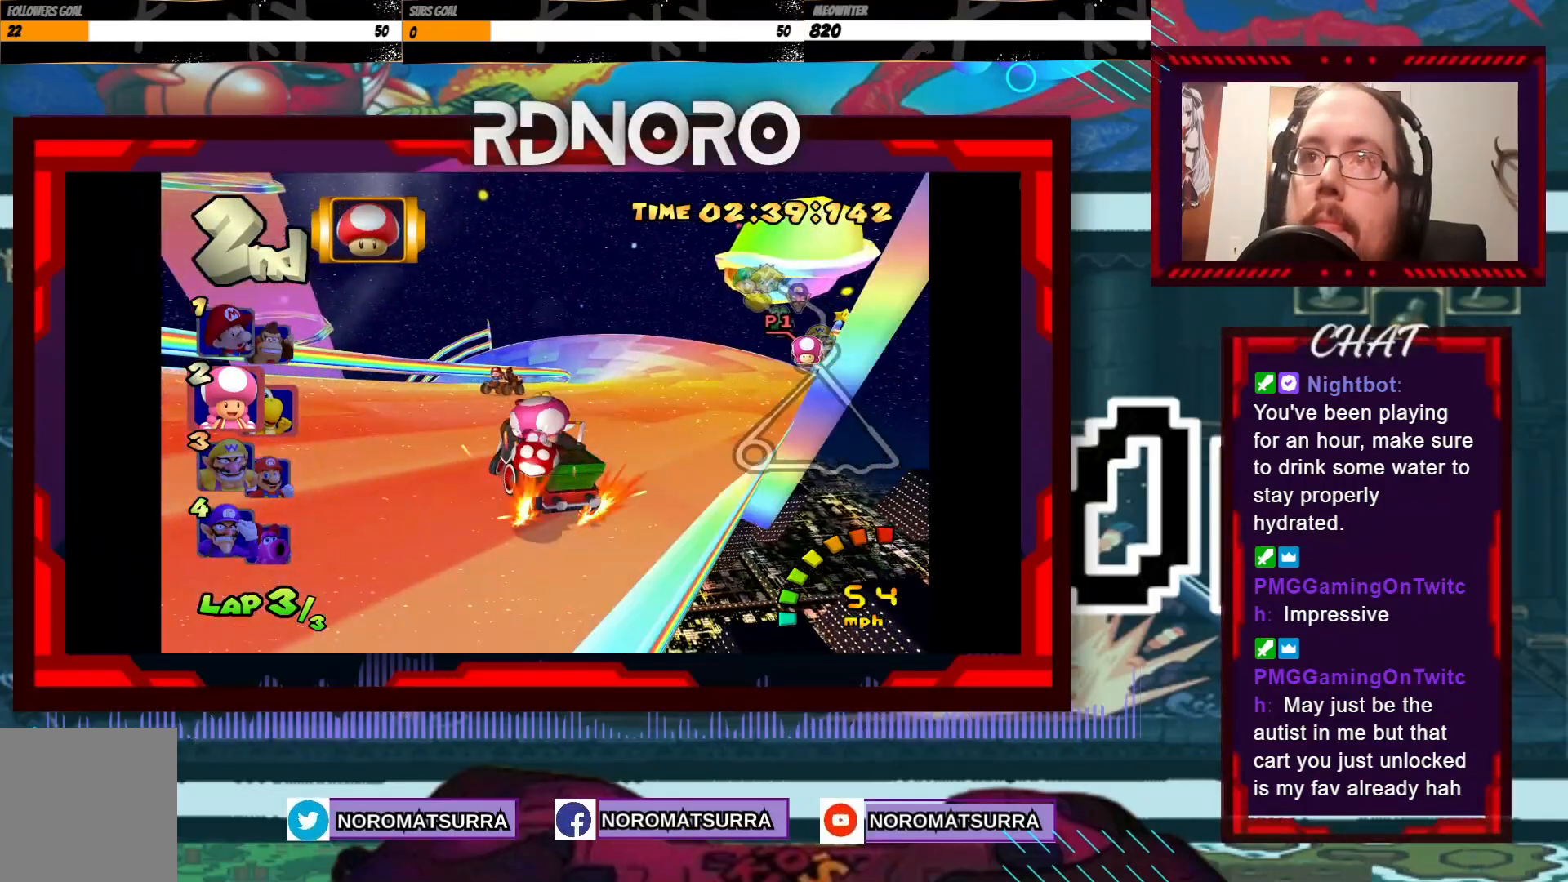
{"buttons": ["A", "R2"], "left_stick": "left", "events": [[33, "left_stick", "left"], [183, "left_stick", "right"], [333, "left_stick", "left"]]}
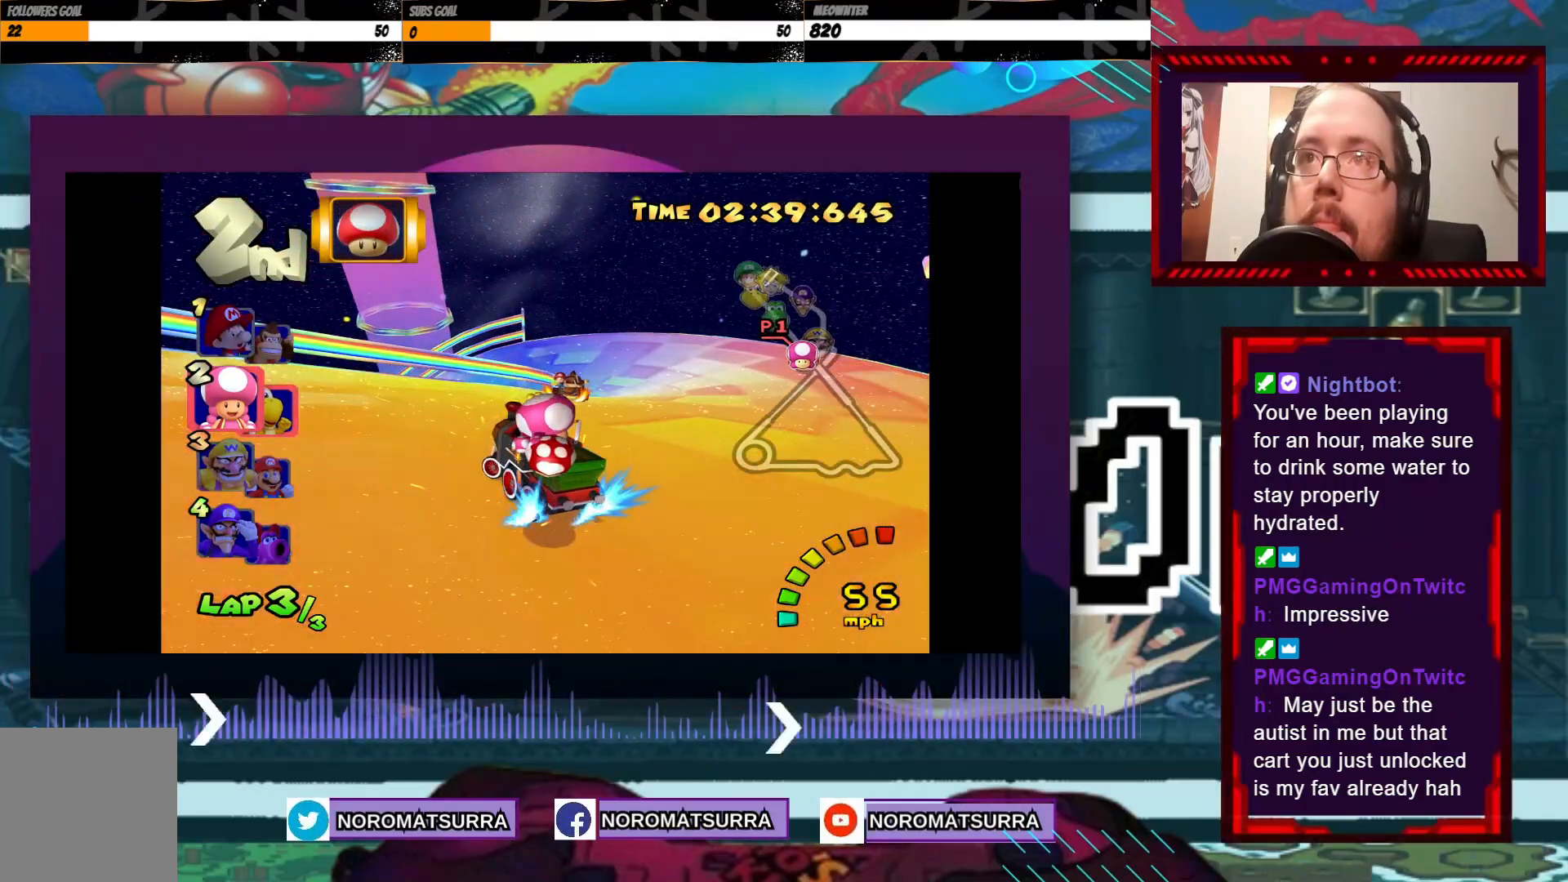
{"buttons": ["A", "R2"], "left_stick": "left", "events": [[183, "left_stick", "right"], [267, "left_stick", "left"]]}
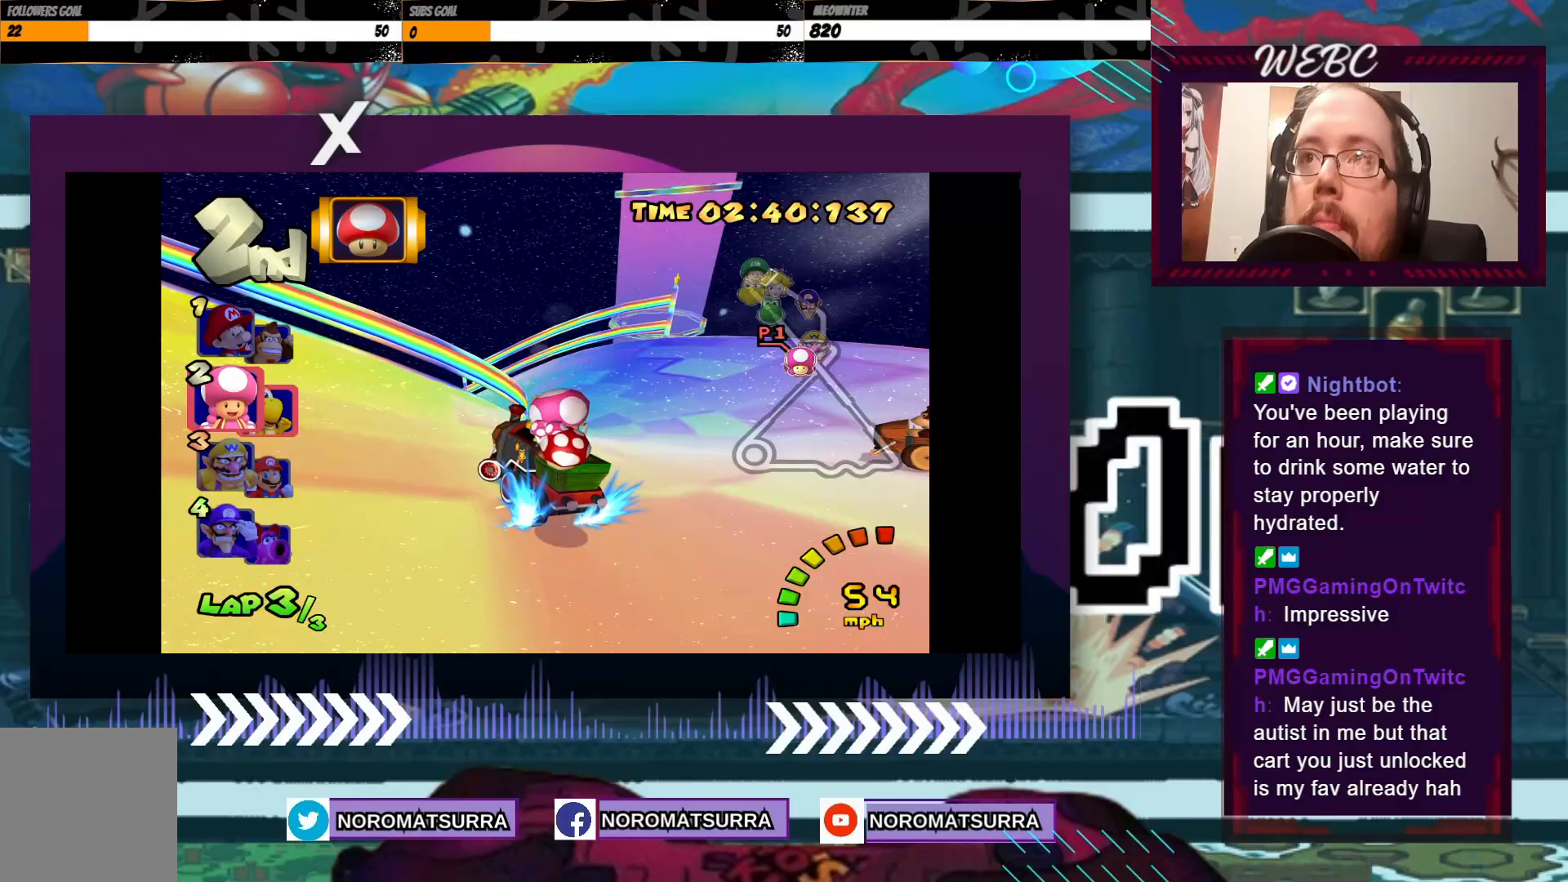
{"buttons": ["A"], "left_stick": "left", "events": [[183, "R2", "up"]]}
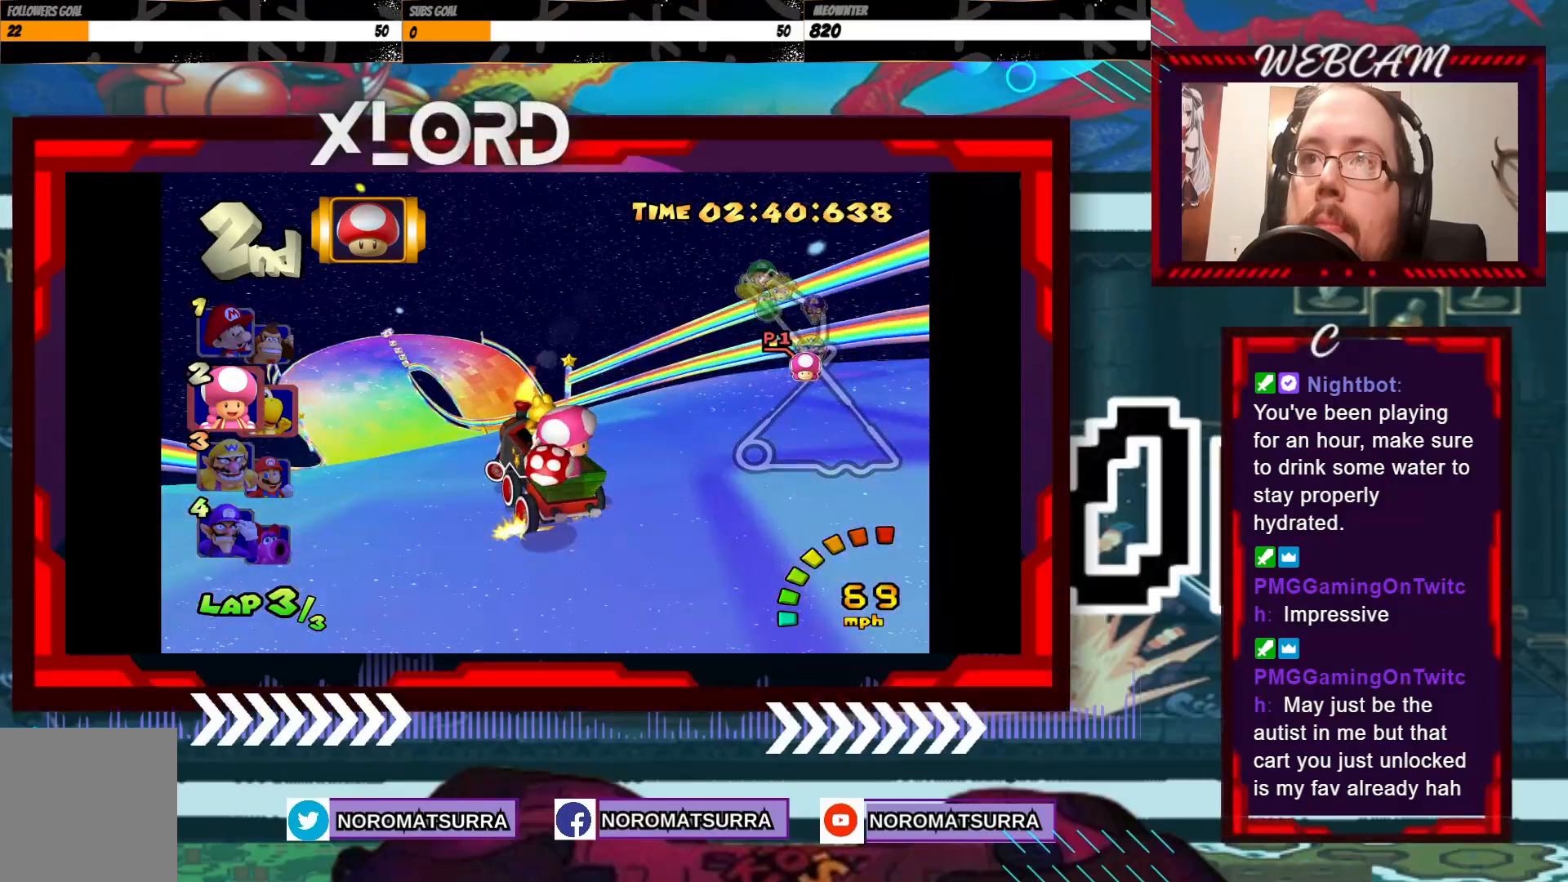
{"buttons": ["A"], "left_stick": "center", "events": [[283, "left_stick", "center"]]}
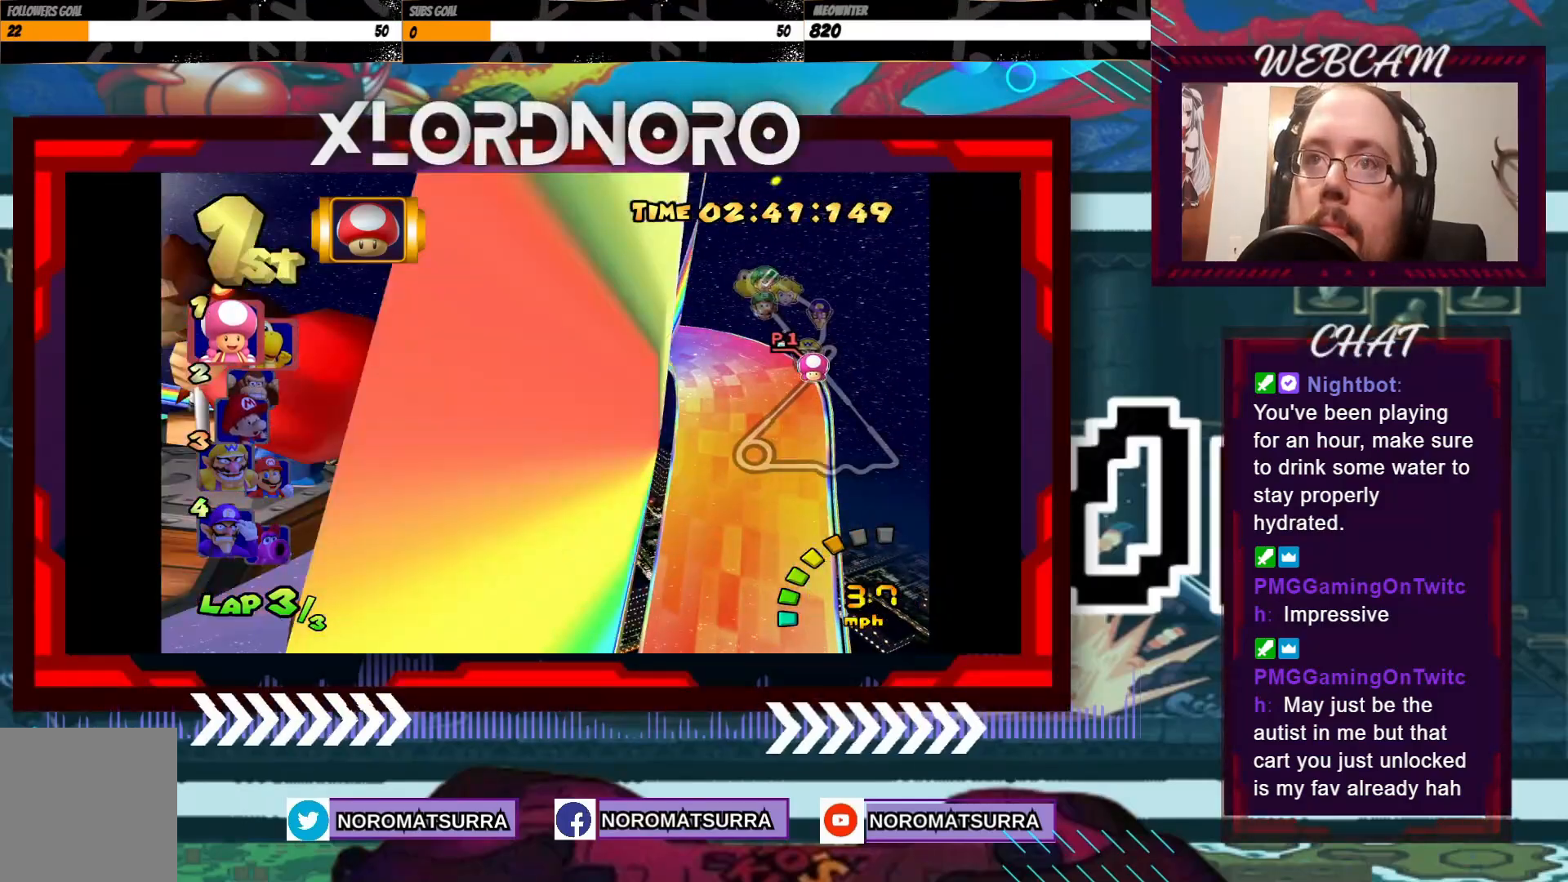
{"buttons": ["A", "R2"], "left_stick": "right", "events": [[317, "left_stick", "right"], [333, "R2", "down"]]}
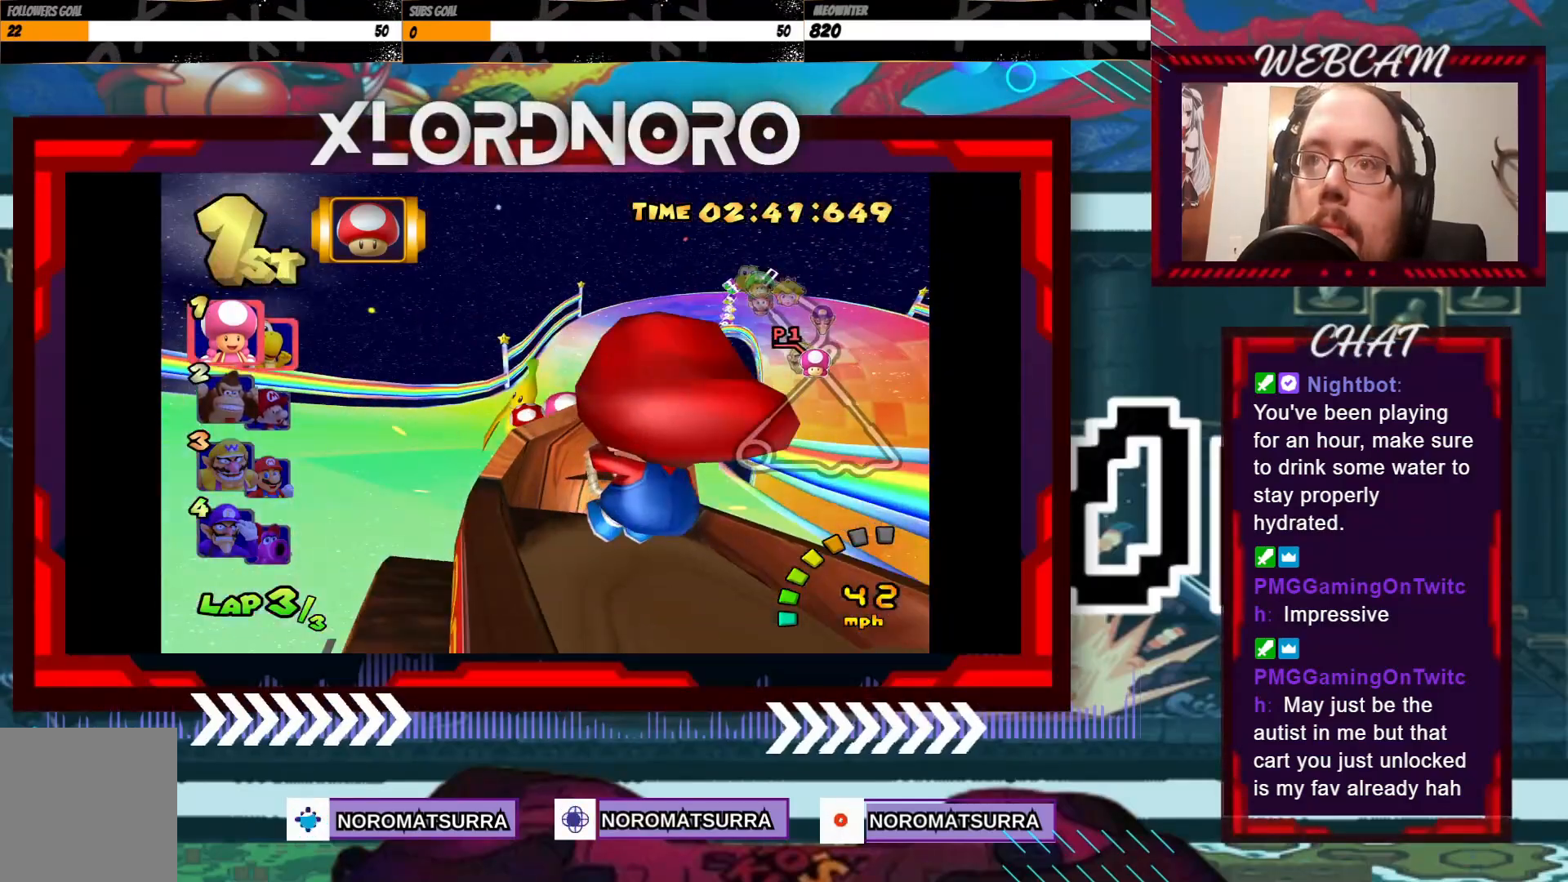
{"buttons": ["A", "R2"], "left_stick": "right", "events": []}
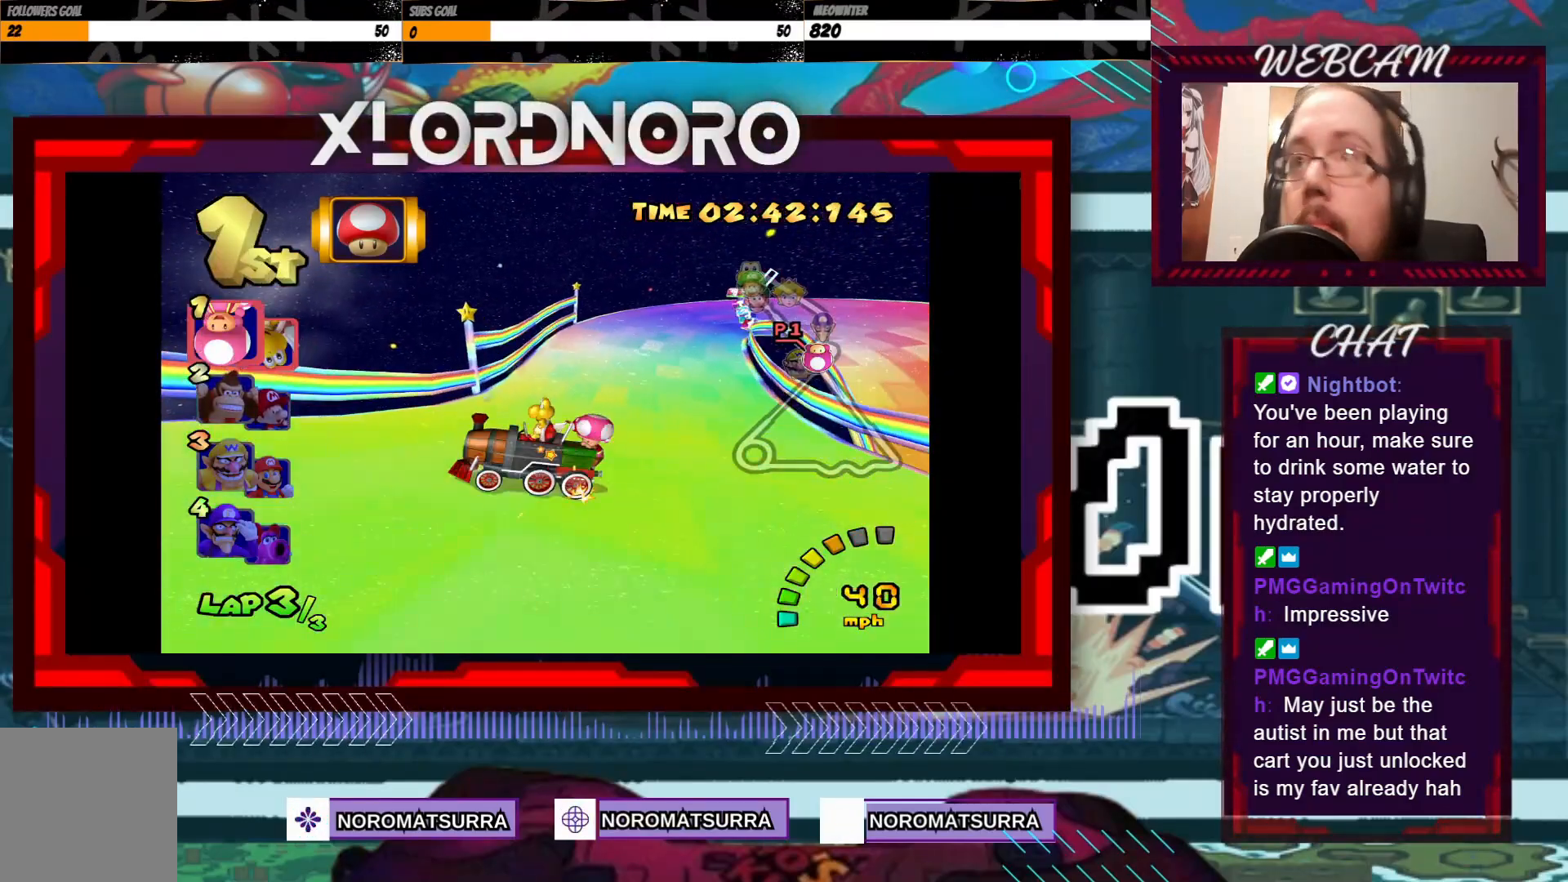
{"buttons": ["A", "R2"], "left_stick": "right", "events": [[83, "R2", "up"], [267, "R2", "down"]]}
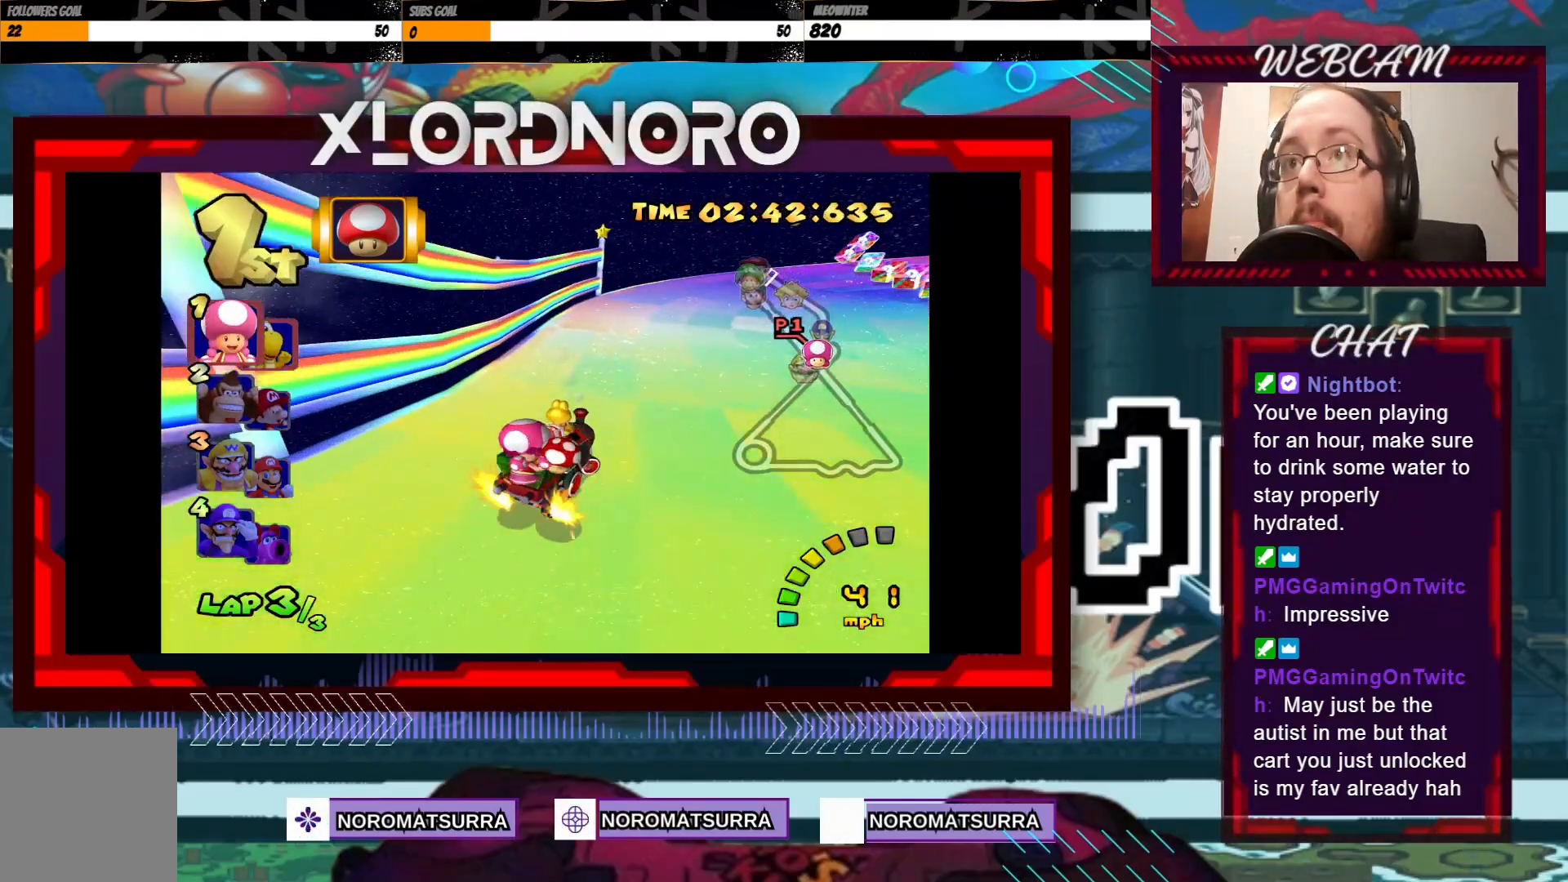
{"buttons": ["A", "R2"], "left_stick": "right", "events": []}
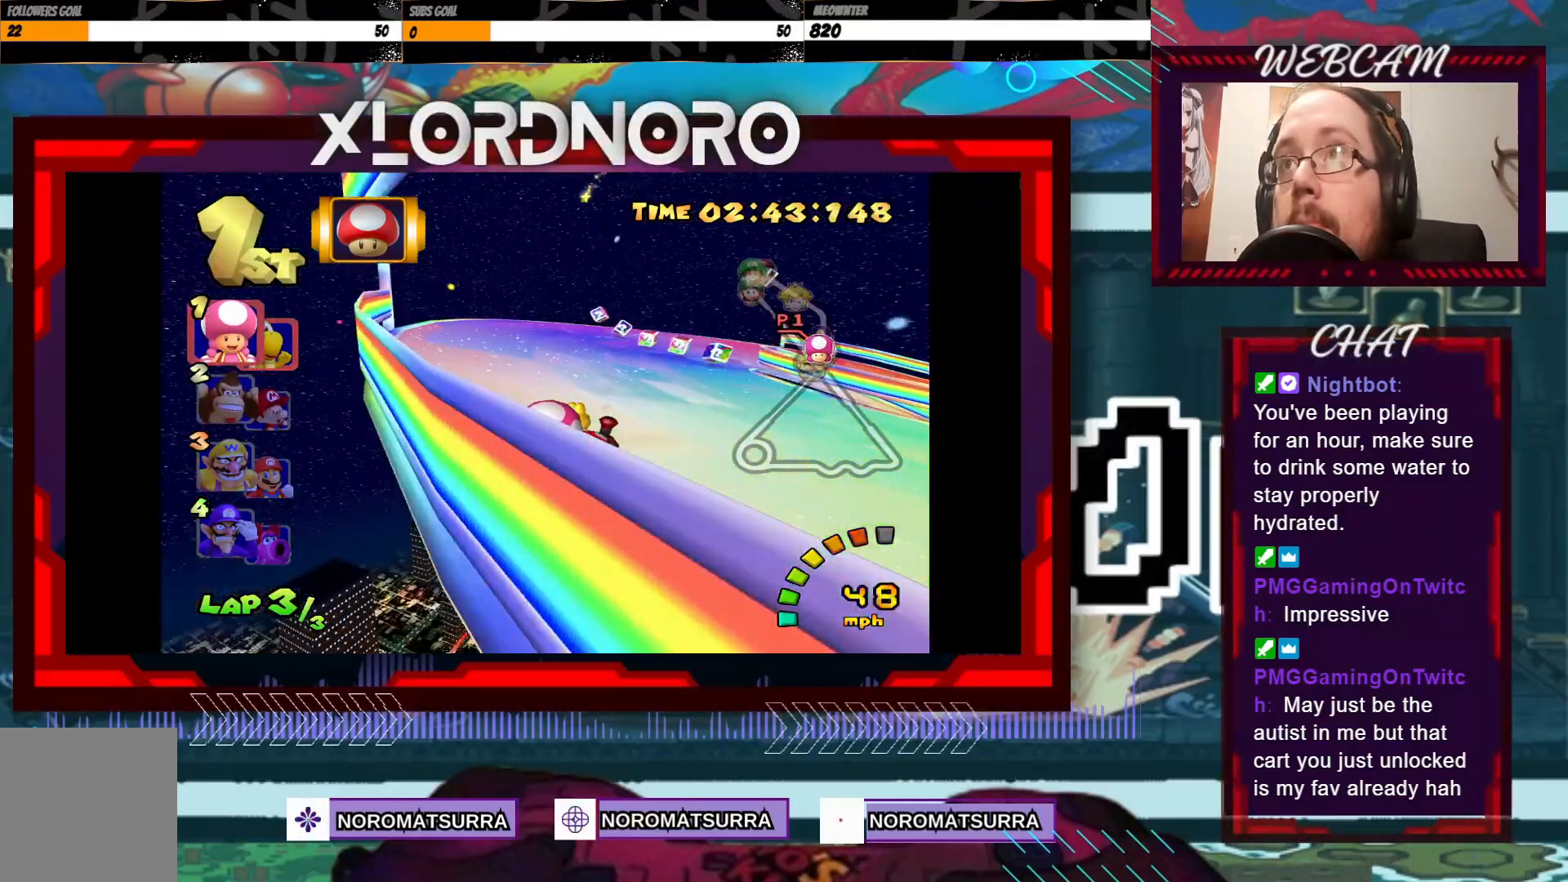
{"buttons": ["A", "R2"], "left_stick": "right", "events": []}
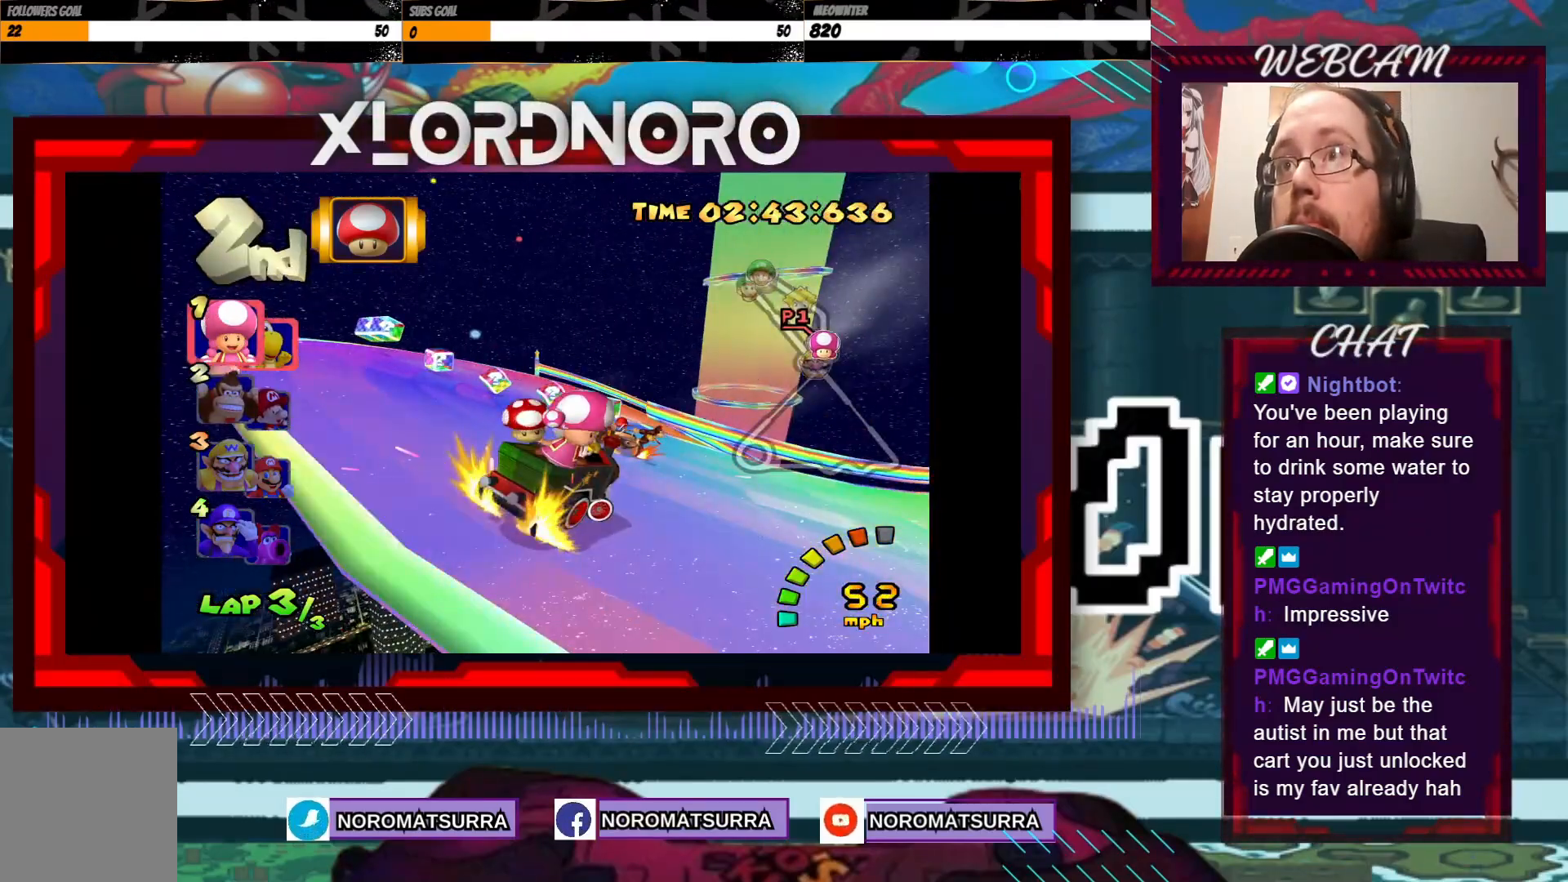
{"buttons": ["A", "X"], "left_stick": "center", "events": [[317, "R2", "up"], [333, "X", "down"], [333, "left_stick", "center"]]}
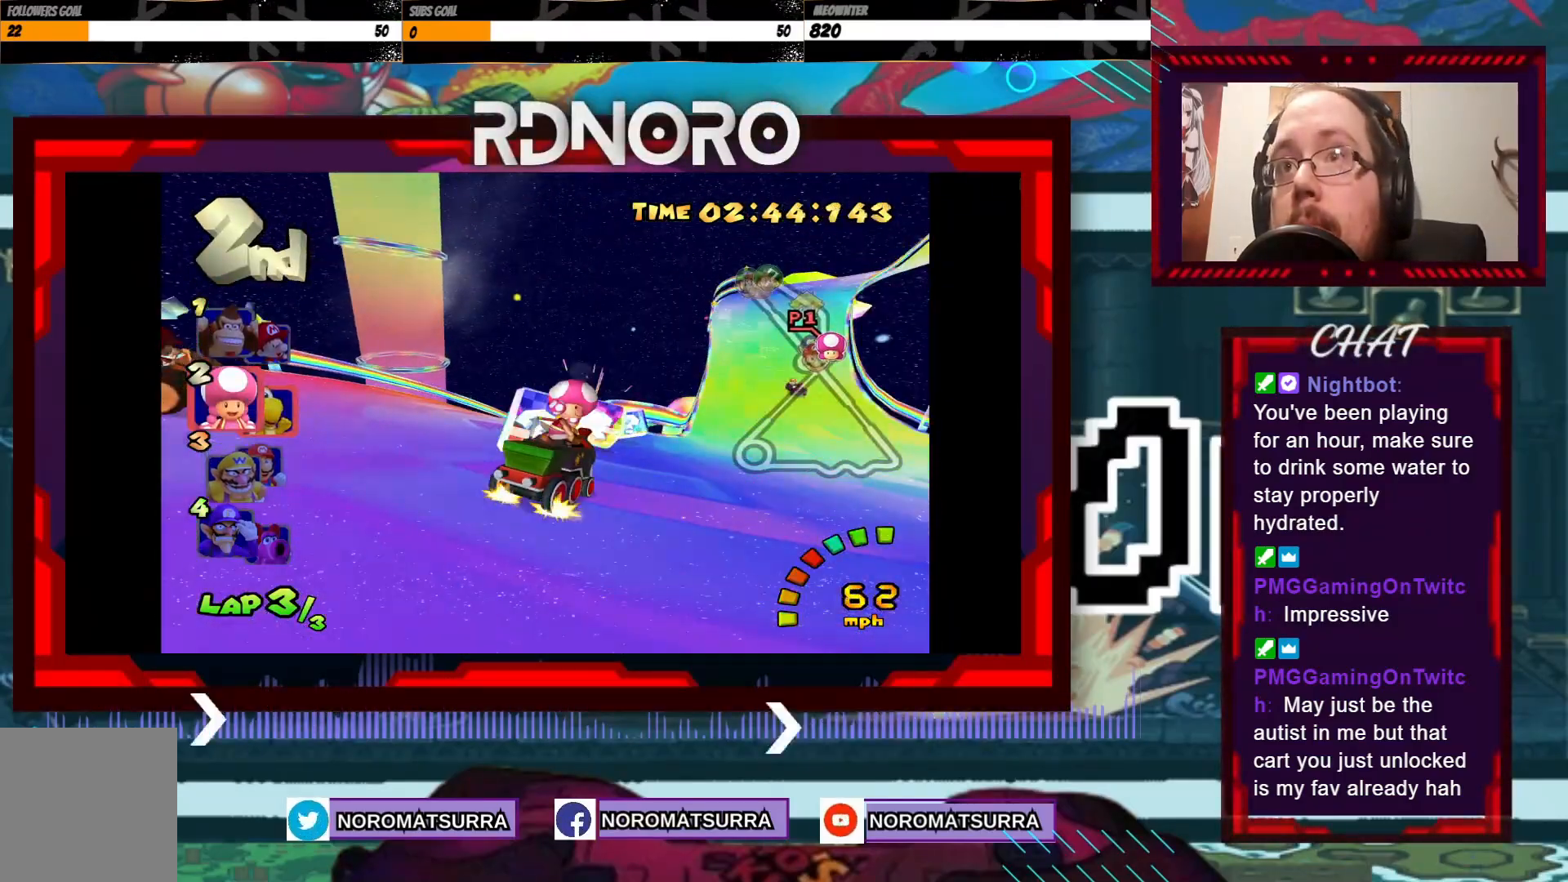
{"buttons": ["A"], "left_stick": "center", "events": [[17, "X", "up"], [133, "left_stick", "left"], [283, "left_stick", "right"], [383, "left_stick", "center"]]}
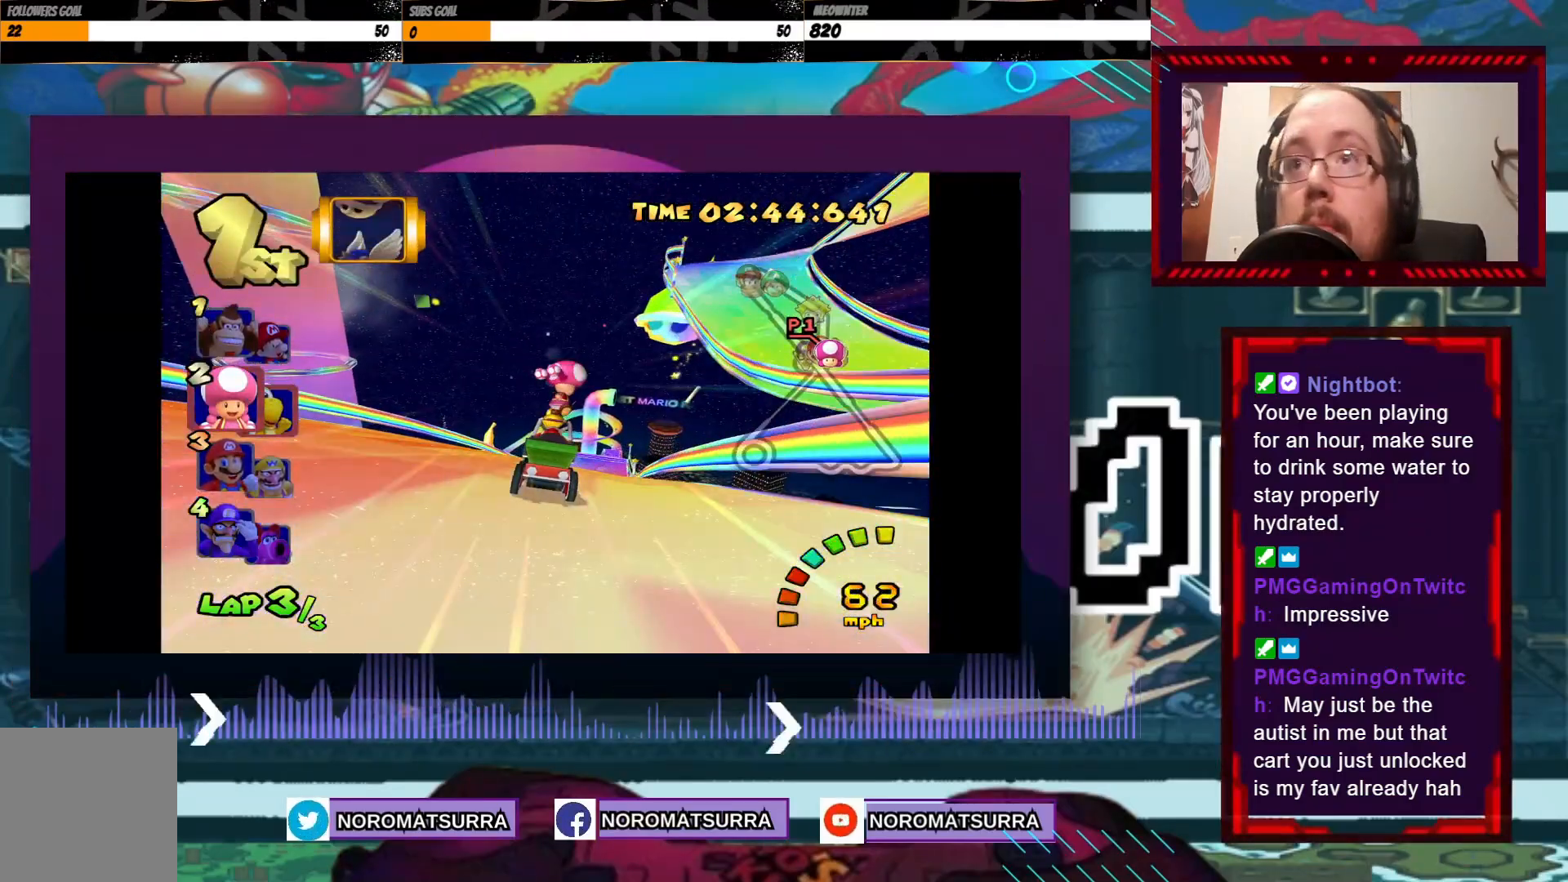
{"buttons": ["A"], "left_stick": "right", "events": [[183, "left_stick", "right"], [317, "left_stick", "center"], [483, "left_stick", "right"]]}
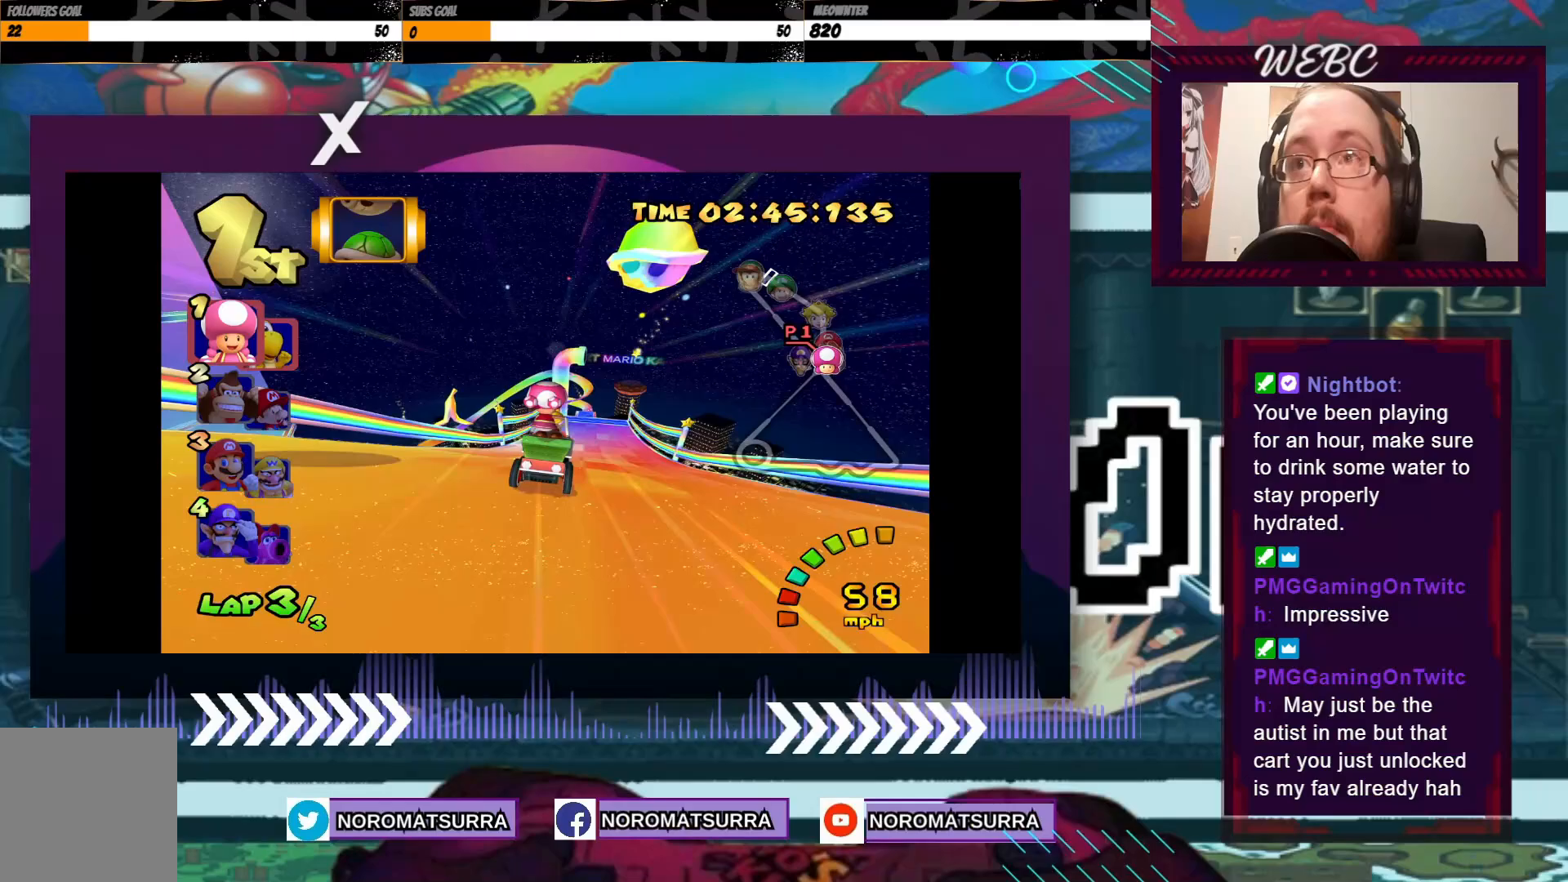
{"buttons": ["A"], "left_stick": "center", "events": [[83, "left_stick", "center"]]}
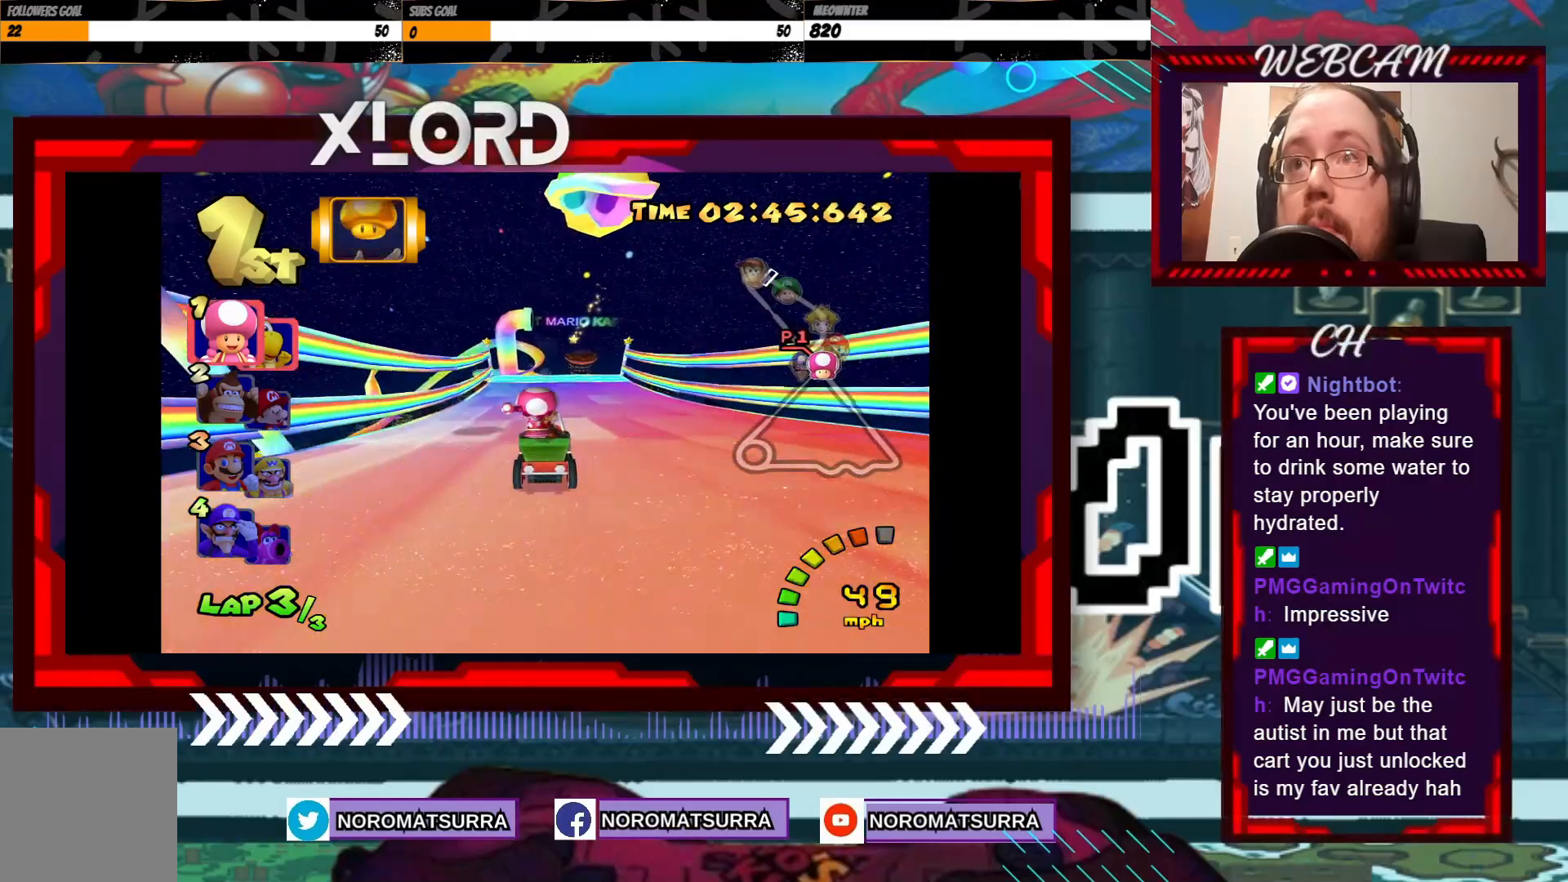
{"buttons": ["A"], "left_stick": "left", "events": [[33, "left_stick", "right"], [83, "left_stick", "center"], [483, "left_stick", "left"]]}
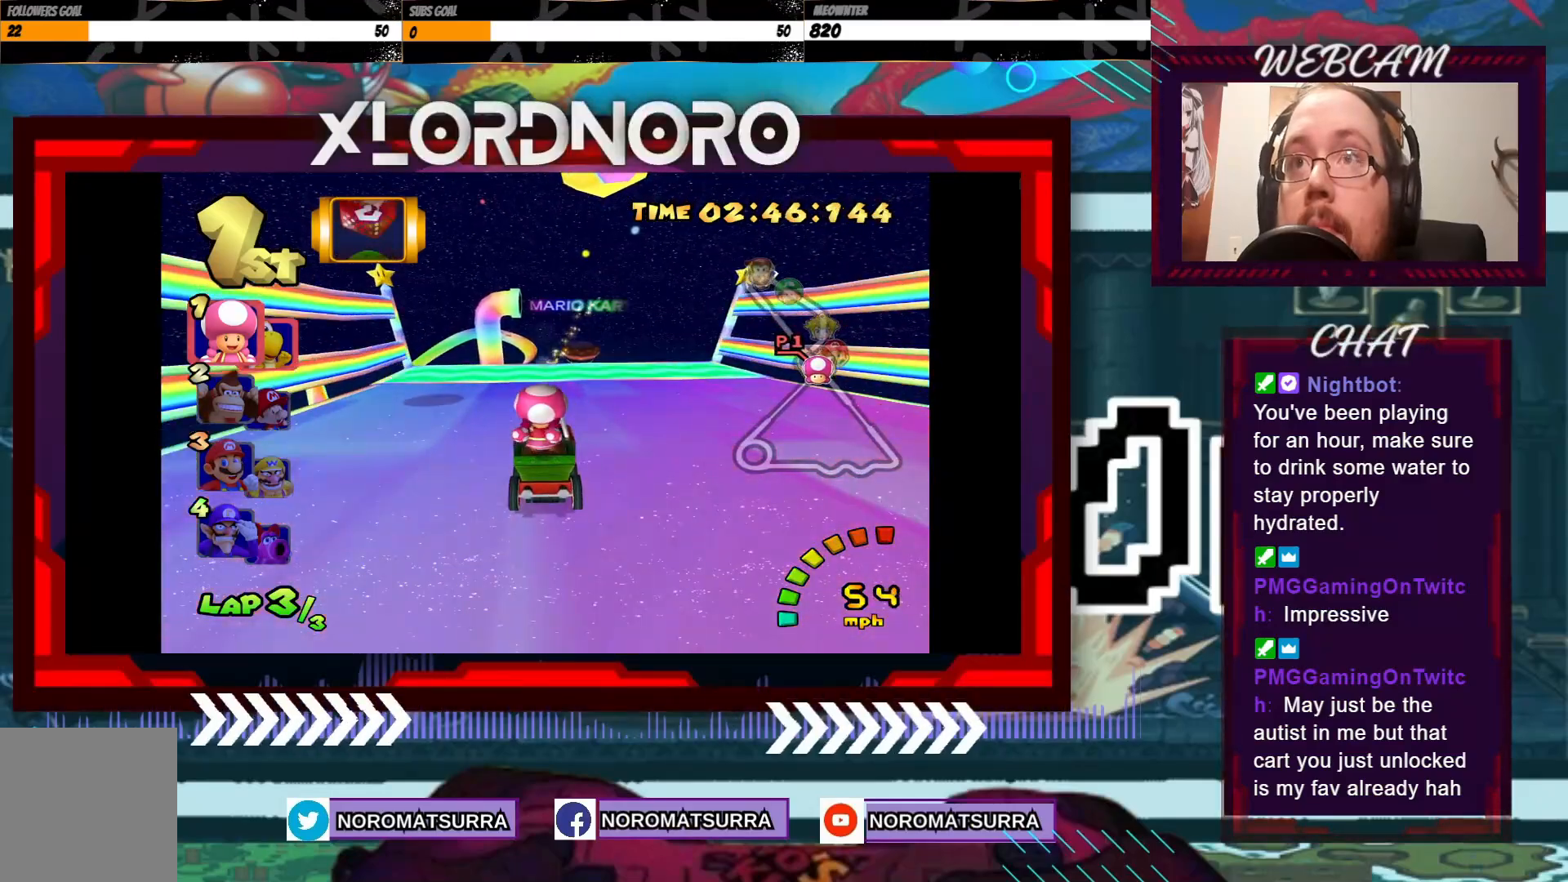
{"buttons": ["A"], "left_stick": "center", "events": [[83, "left_stick", "center"]]}
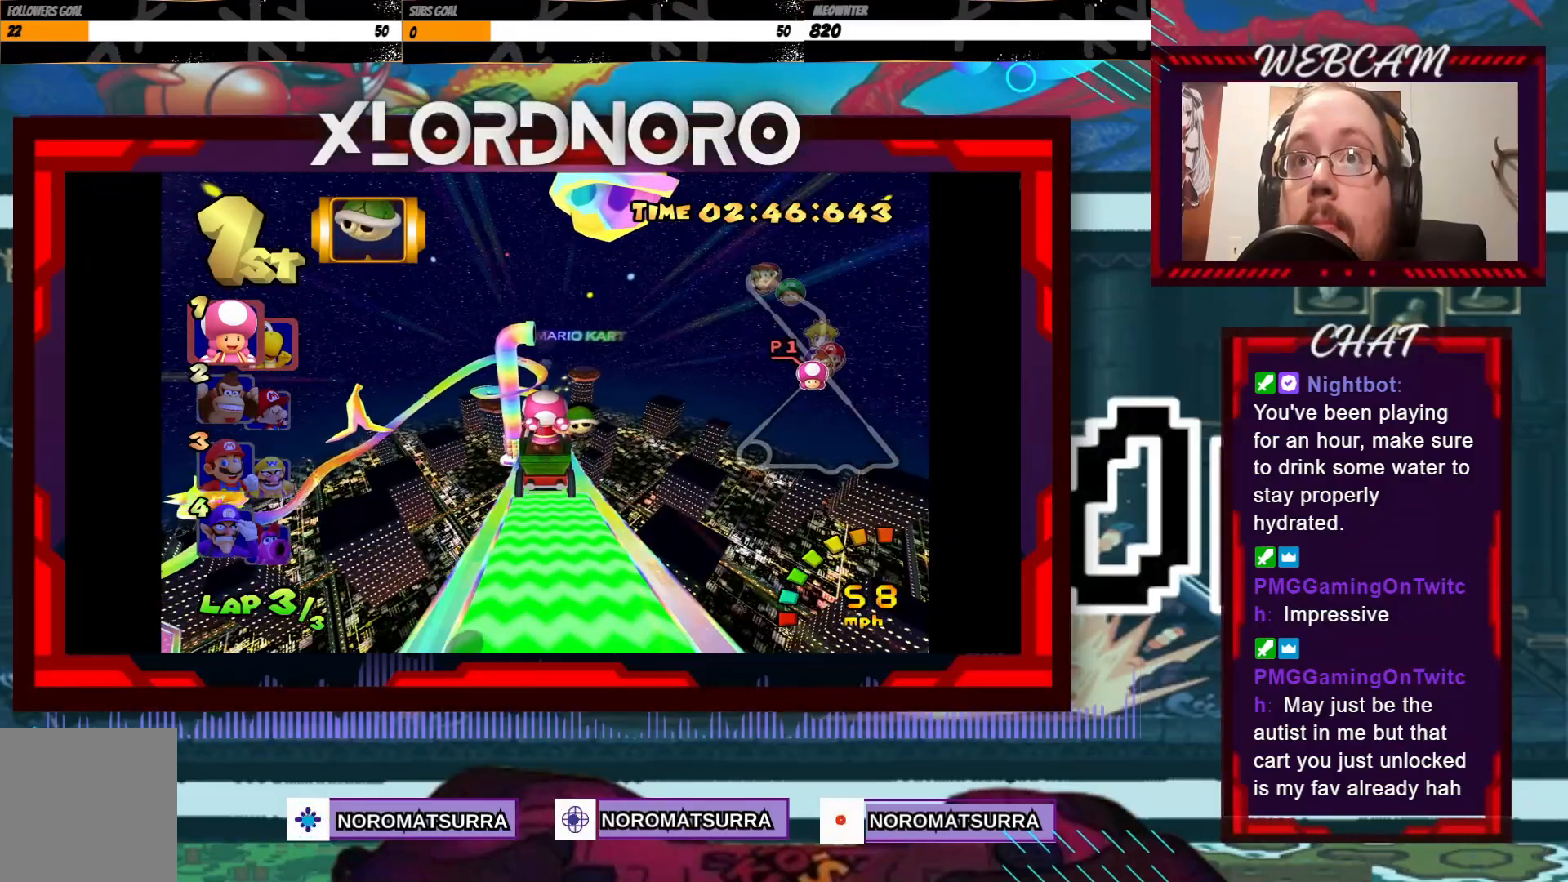
{"buttons": ["A"], "left_stick": "center", "events": []}
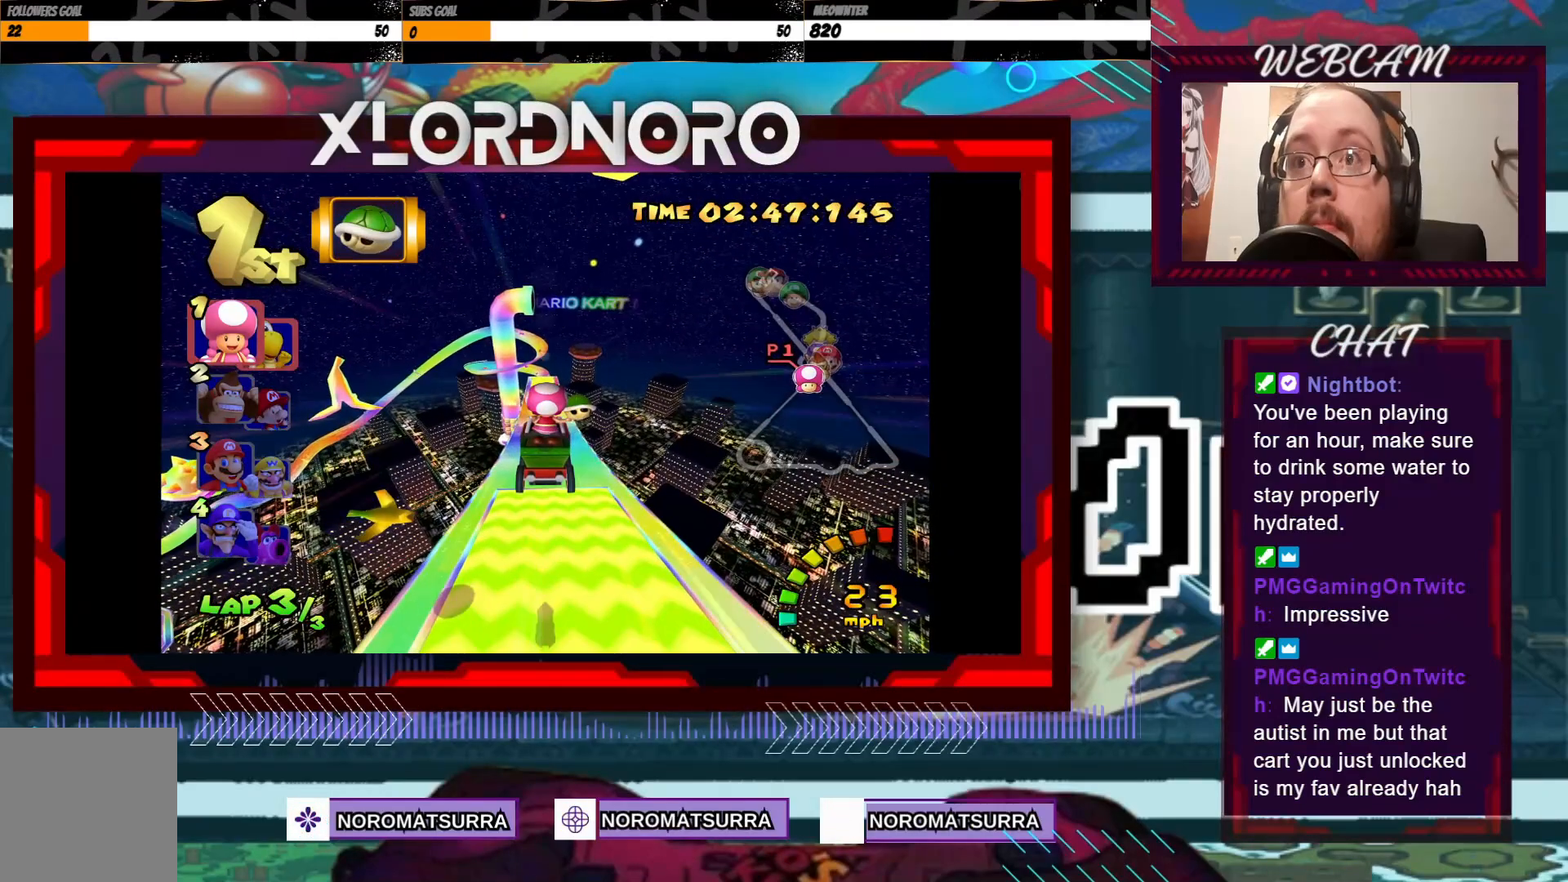
{"buttons": ["A"], "left_stick": "center", "events": []}
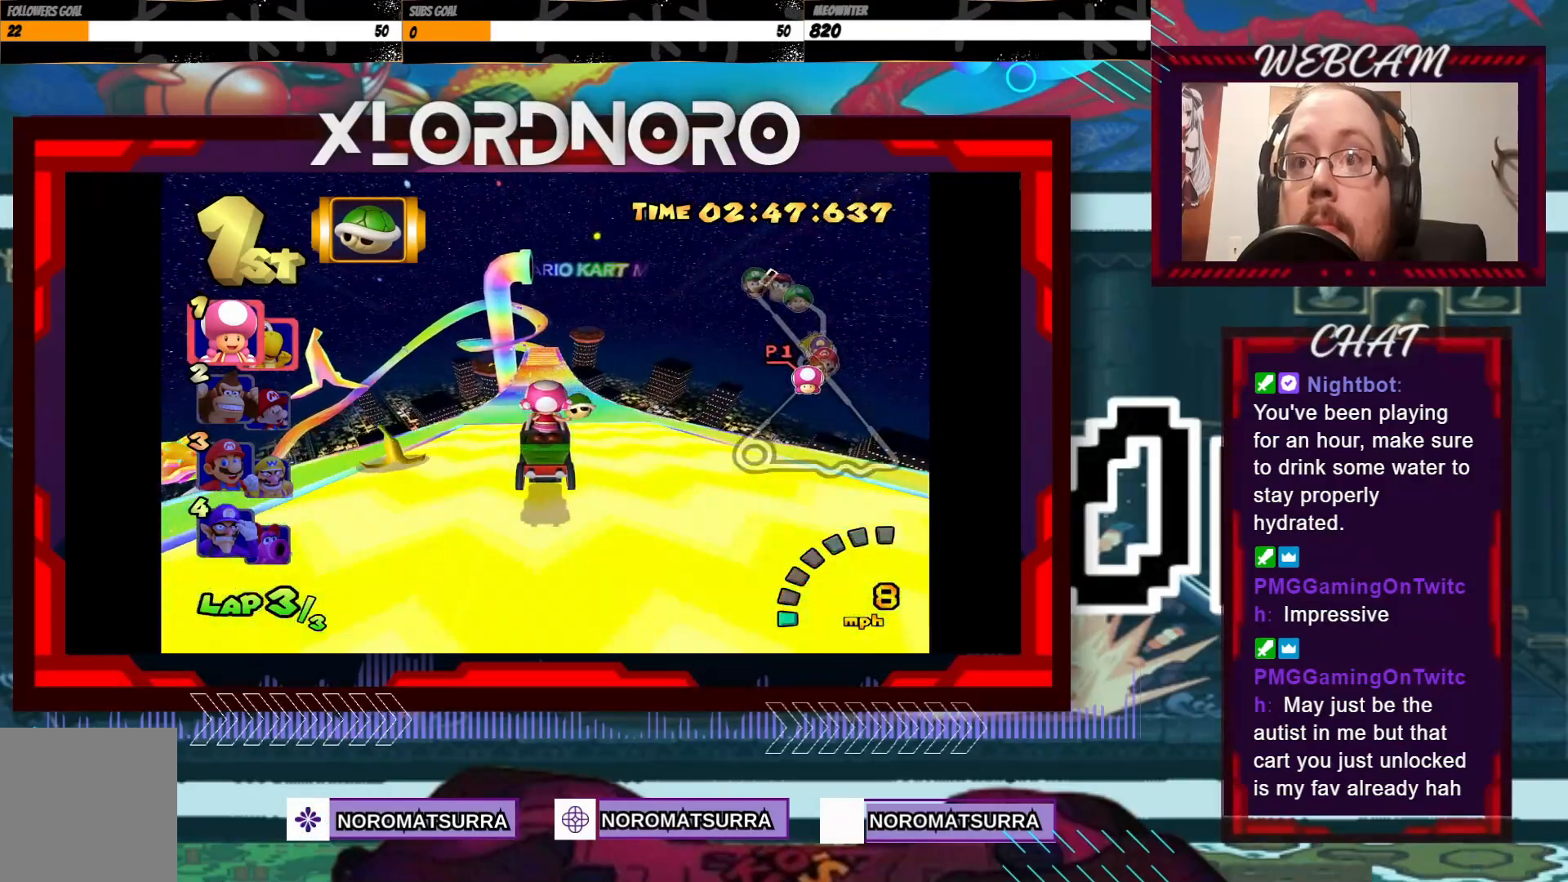
{"buttons": ["A"], "left_stick": "center", "events": []}
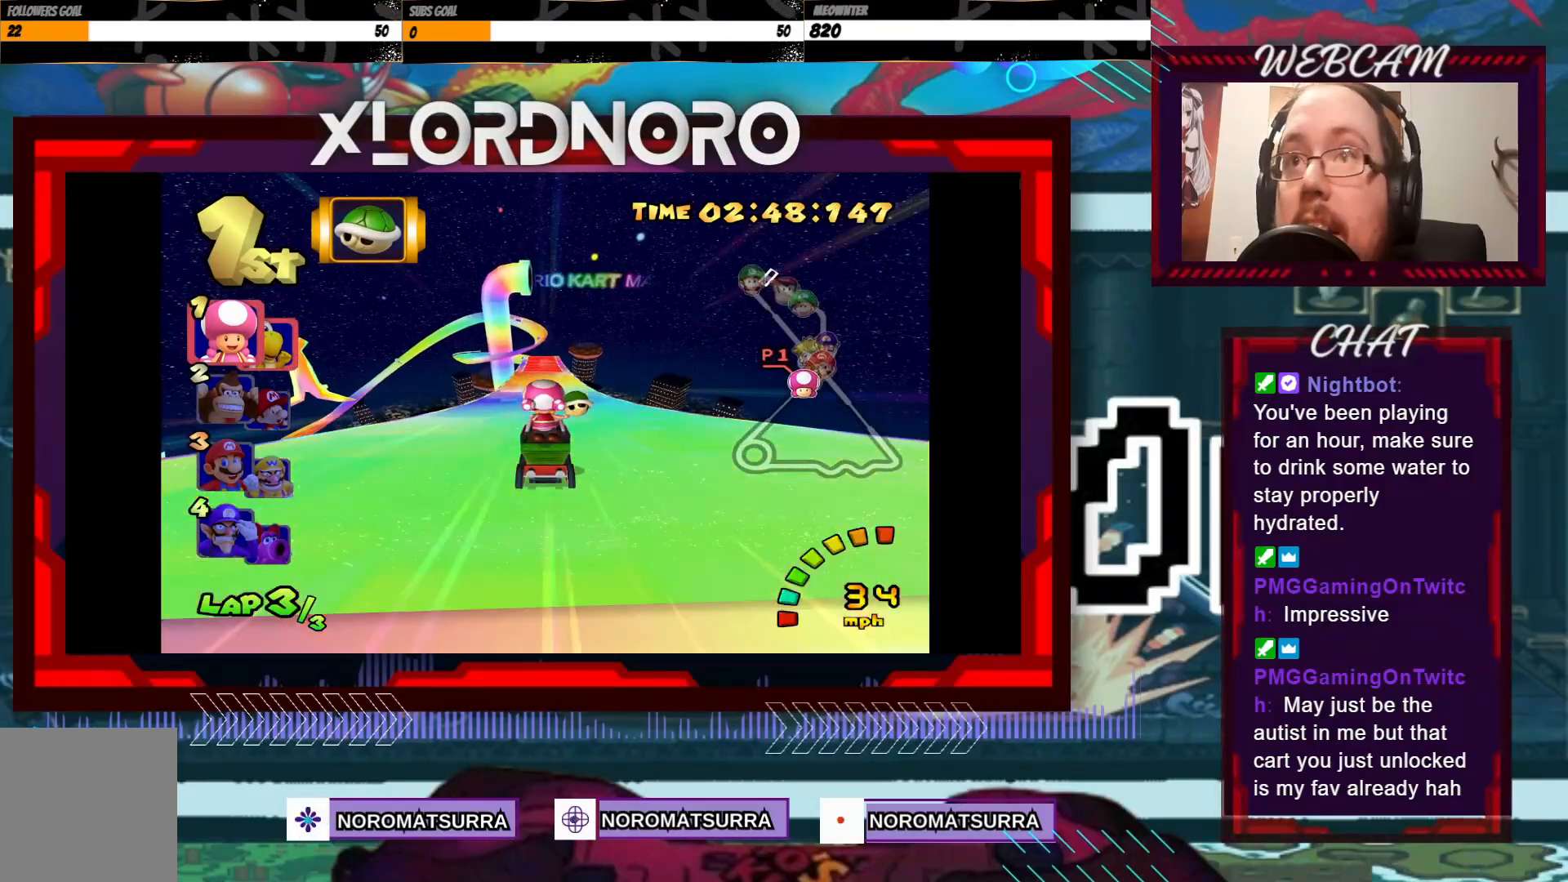
{"buttons": ["A"], "left_stick": "center", "events": []}
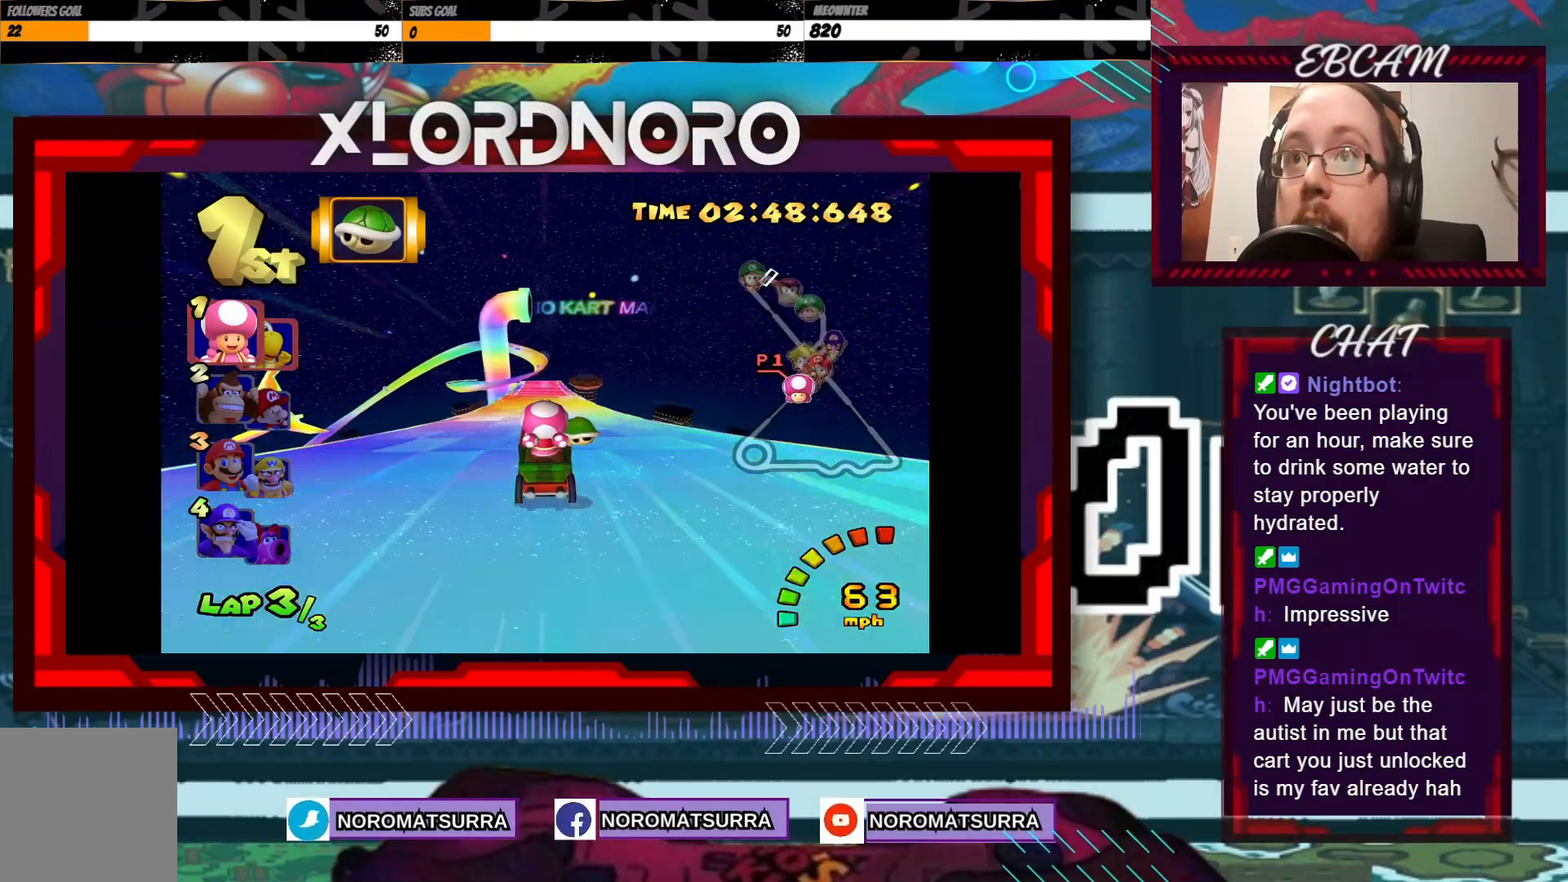
{"buttons": ["A"], "left_stick": "center", "events": []}
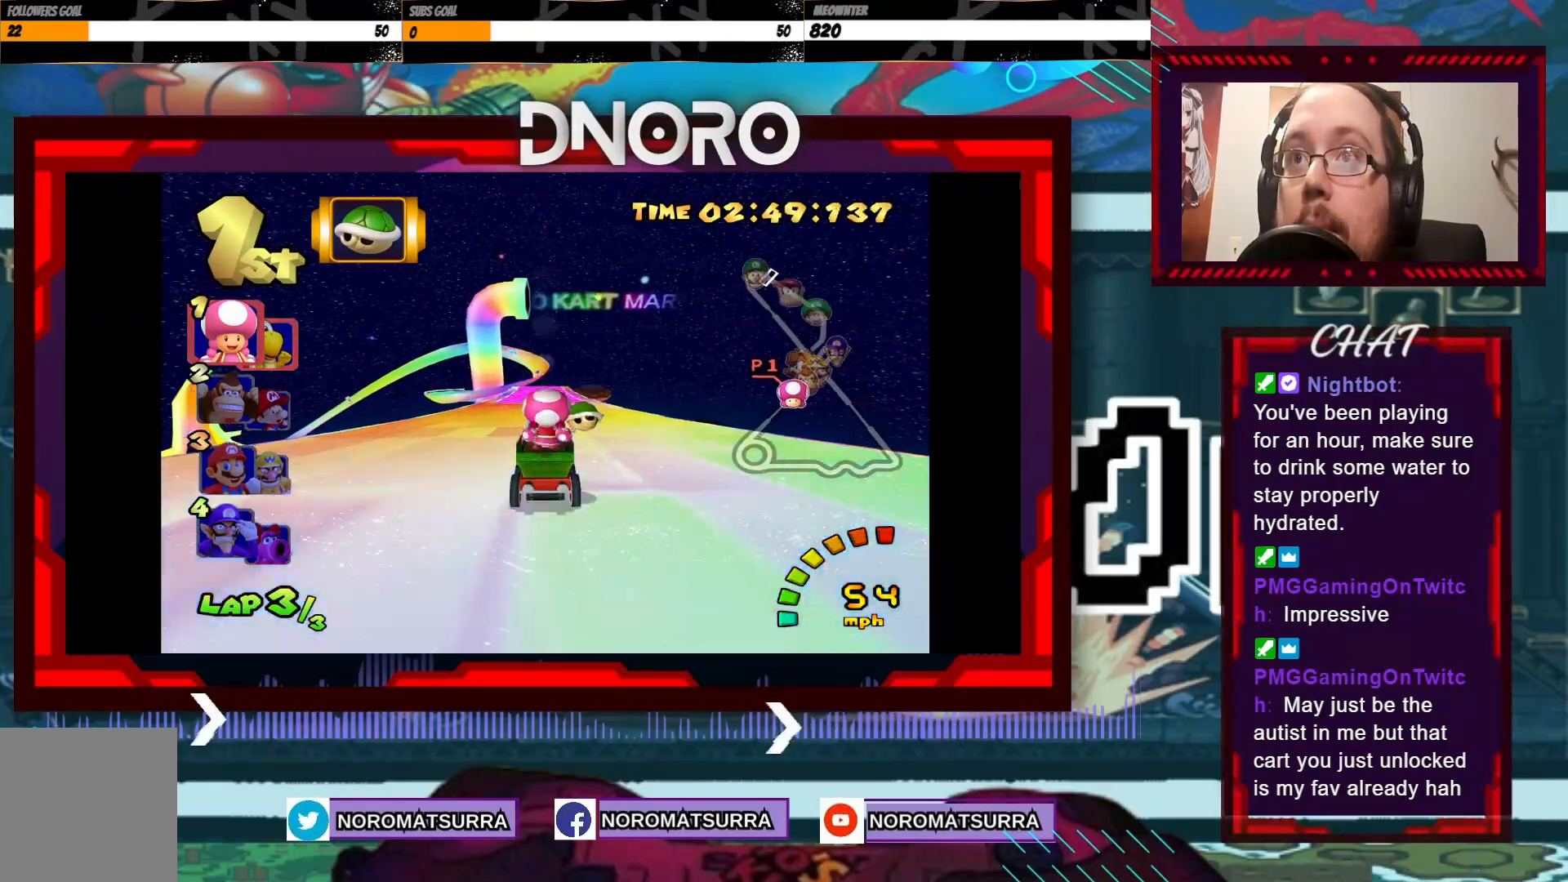
{"buttons": ["A"], "left_stick": "center", "events": [[267, "left_stick", "left"], [383, "left_stick", "center"]]}